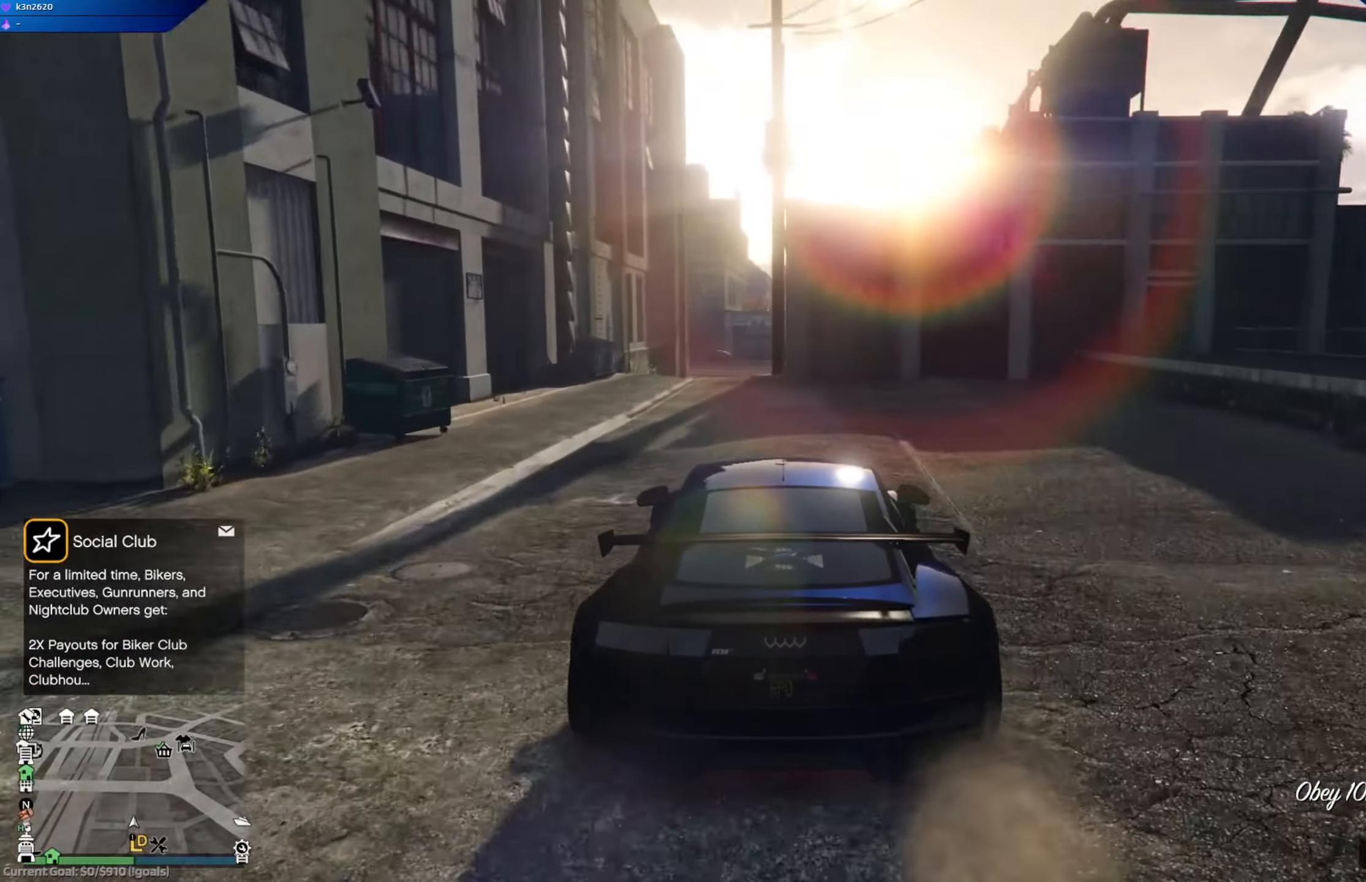
Gameplay with a controller (Xbox layout); each line is a JSON object with the inputs held at the frame after it. "events" lists button and stick changes between this image and that frame as [ms after this image, input, new state], when the widget could be followed in between.
{"buttons": ["R2"], "left_stick": "left", "right_stick": "center", "events": [[301, "left_stick", "left"]]}
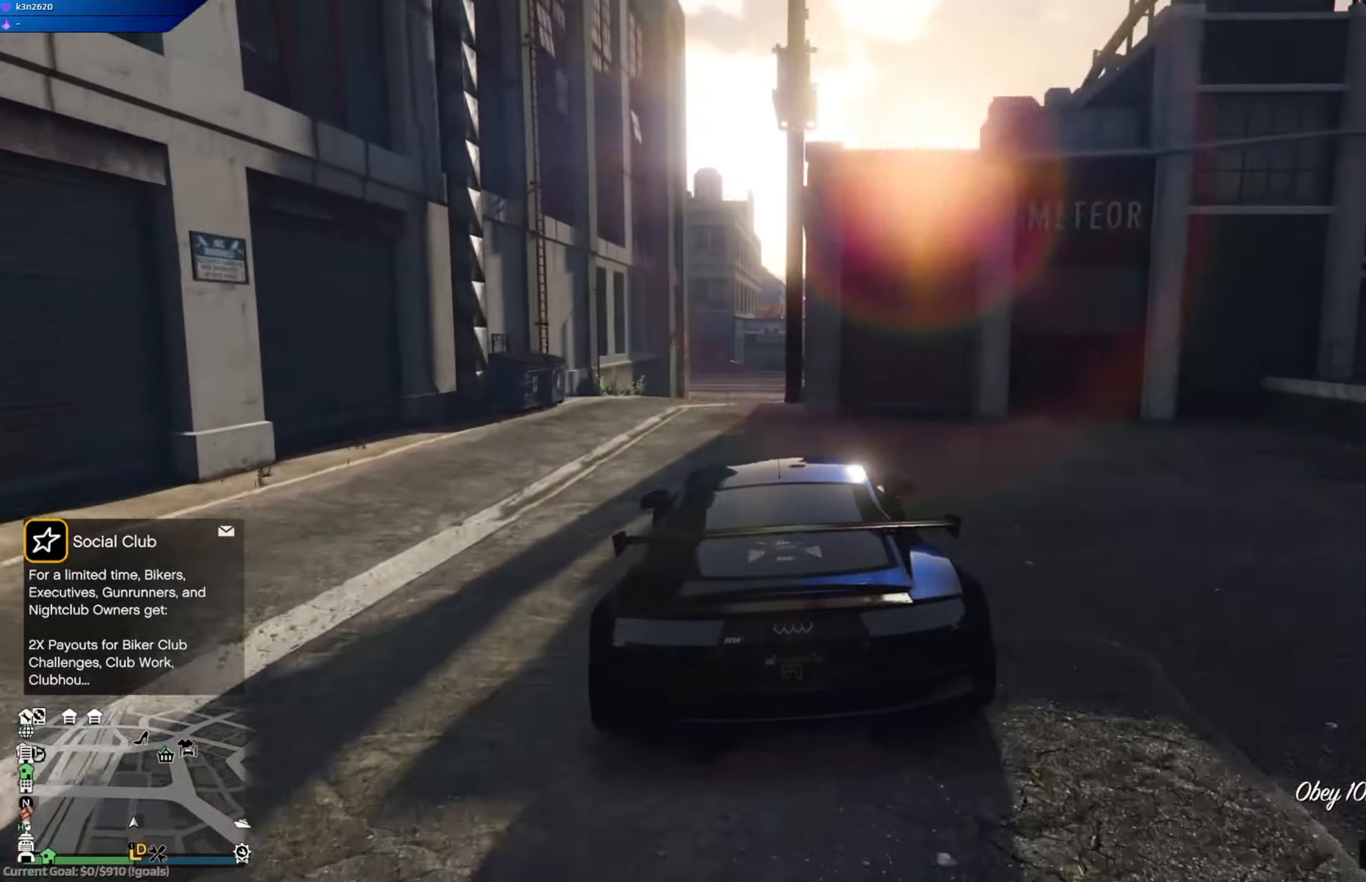
{"buttons": ["L2"], "left_stick": "down-right", "right_stick": "center", "events": [[67, "left_stick", "center"], [400, "left_stick", "down-right"], [434, "R2", "up"], [484, "L2", "down"]]}
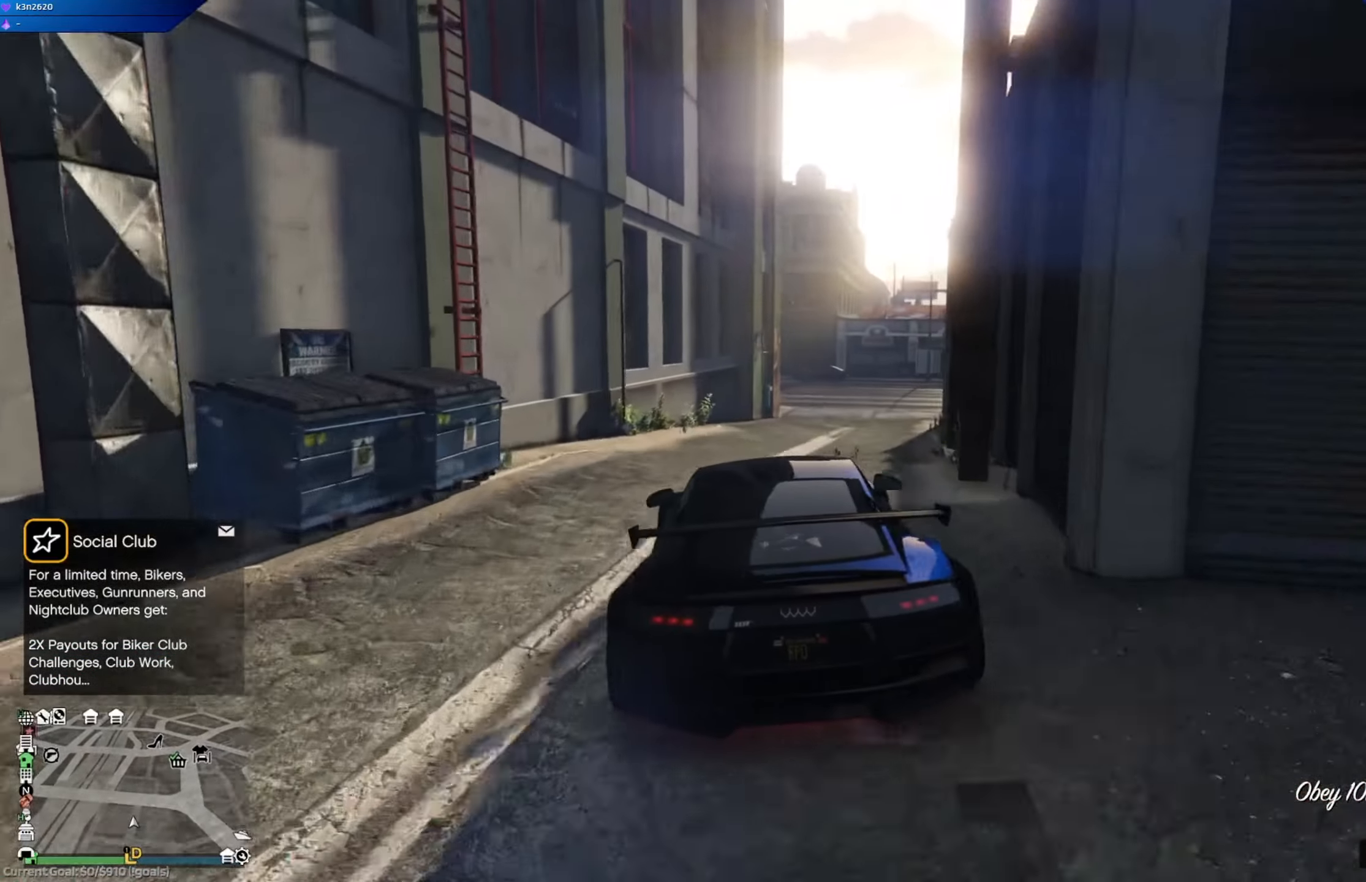
{"buttons": [], "left_stick": "center", "right_stick": "center", "events": [[67, "left_stick", "center"], [117, "L2", "up"], [251, "left_stick", "right"], [401, "left_stick", "center"]]}
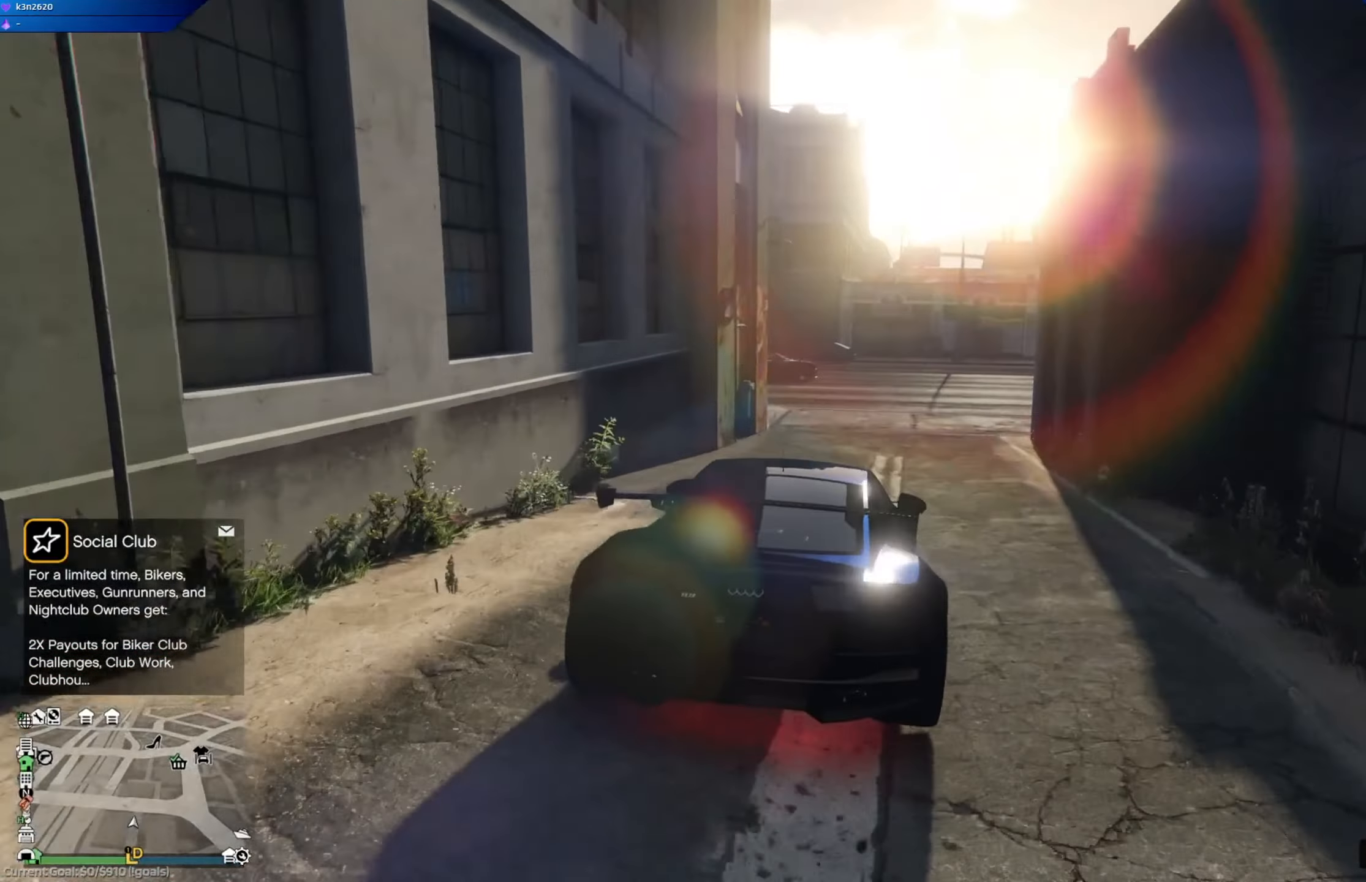
{"buttons": ["L2"], "left_stick": "center", "right_stick": "center", "events": [[67, "left_stick", "right"], [300, "L2", "down"], [400, "left_stick", "center"]]}
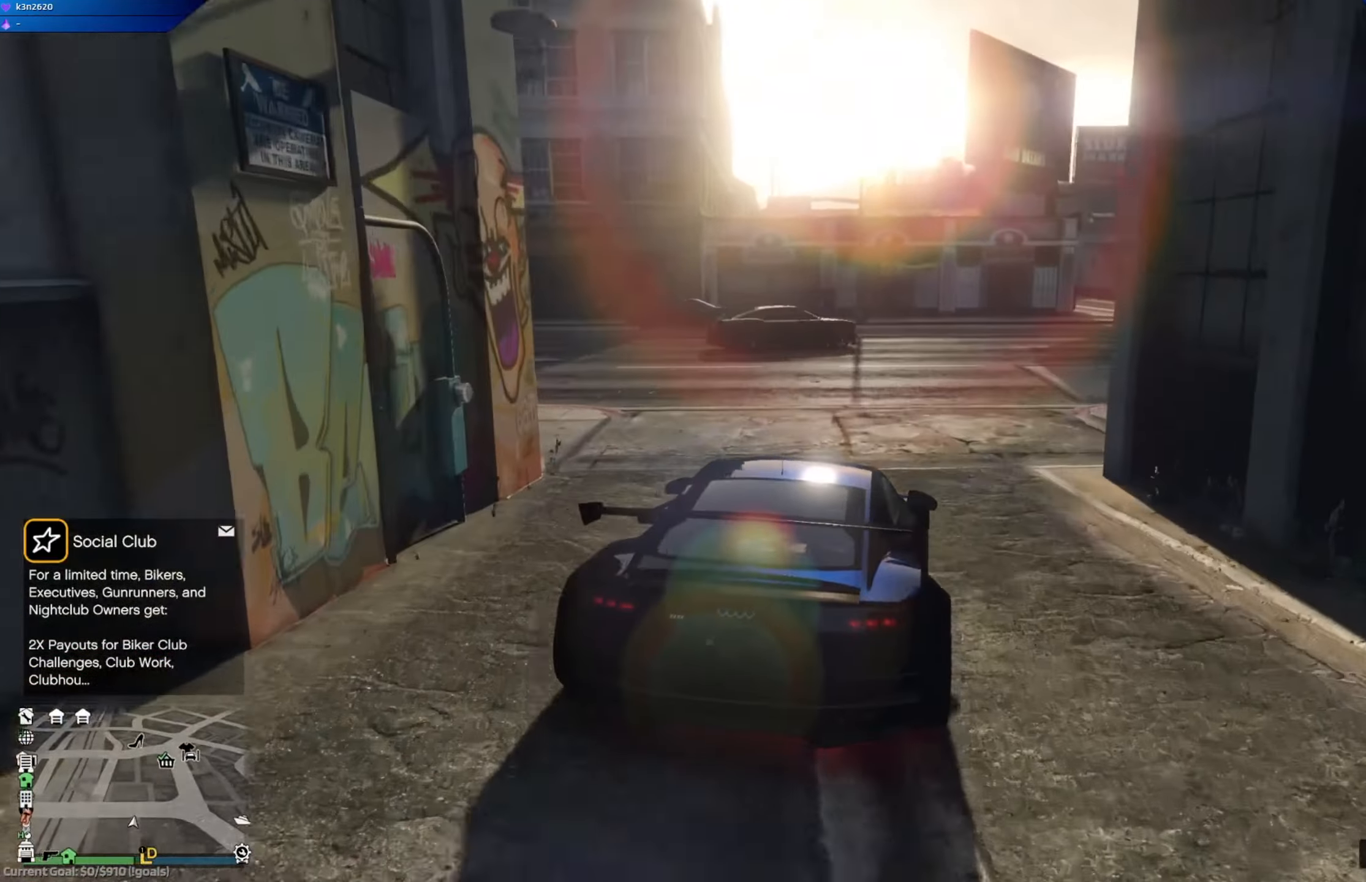
{"buttons": [], "left_stick": "right", "right_stick": "center", "events": [[134, "L2", "up"], [334, "left_stick", "left"], [468, "left_stick", "right"]]}
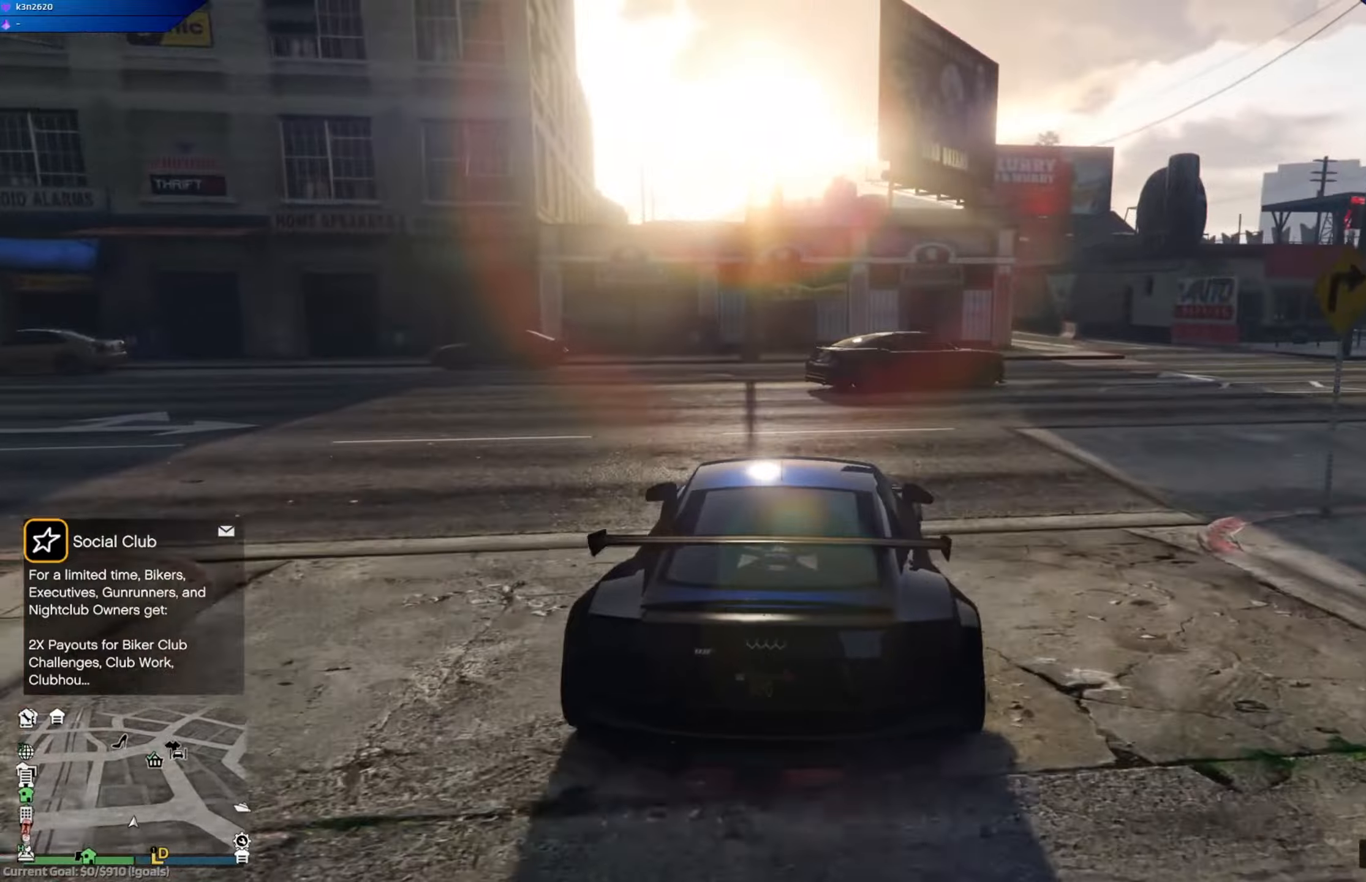
{"buttons": [], "left_stick": "right", "right_stick": "center", "events": []}
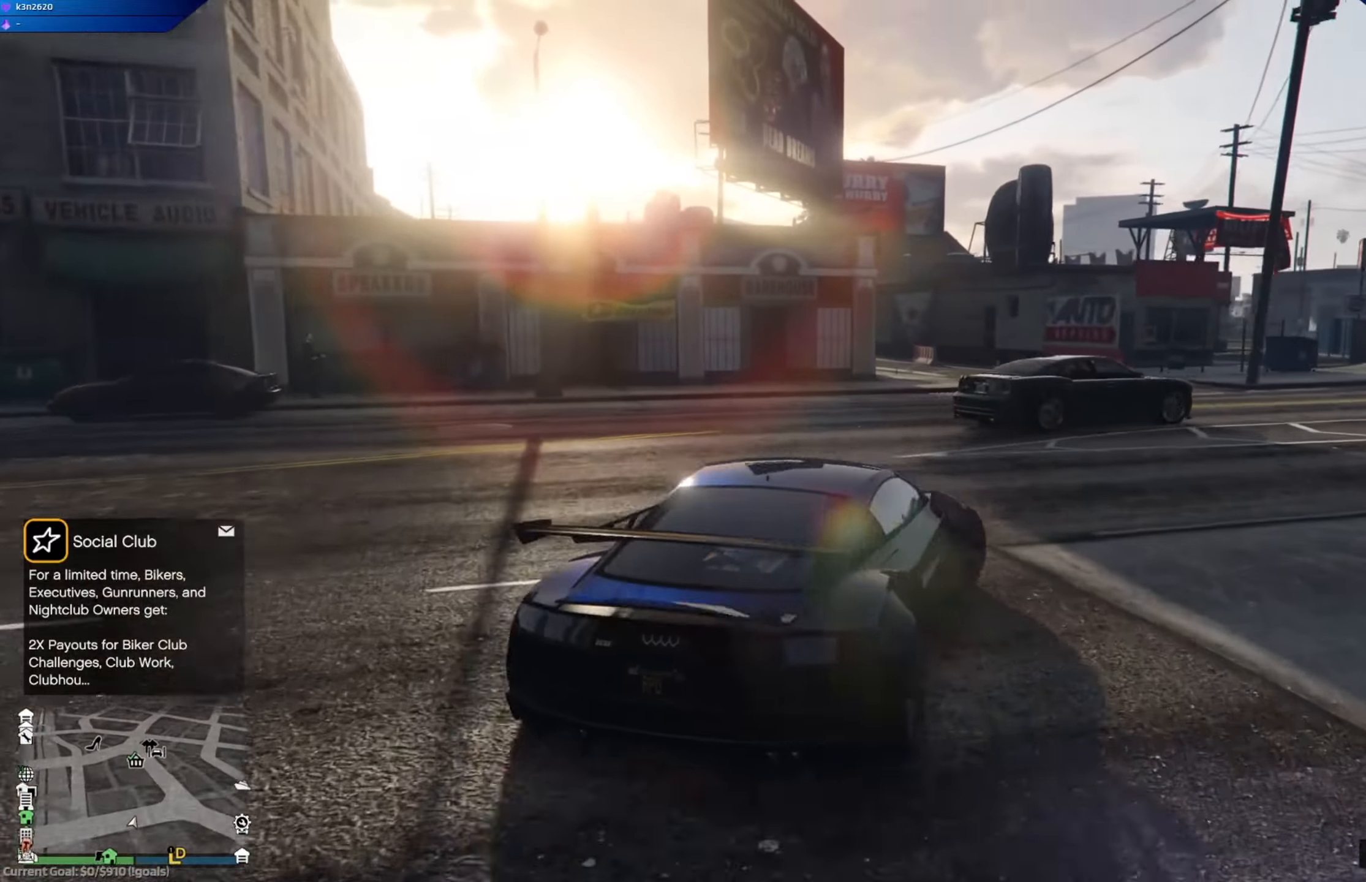
{"buttons": ["R2"], "left_stick": "center", "right_stick": "center", "events": [[350, "left_stick", "center"], [400, "R2", "down"]]}
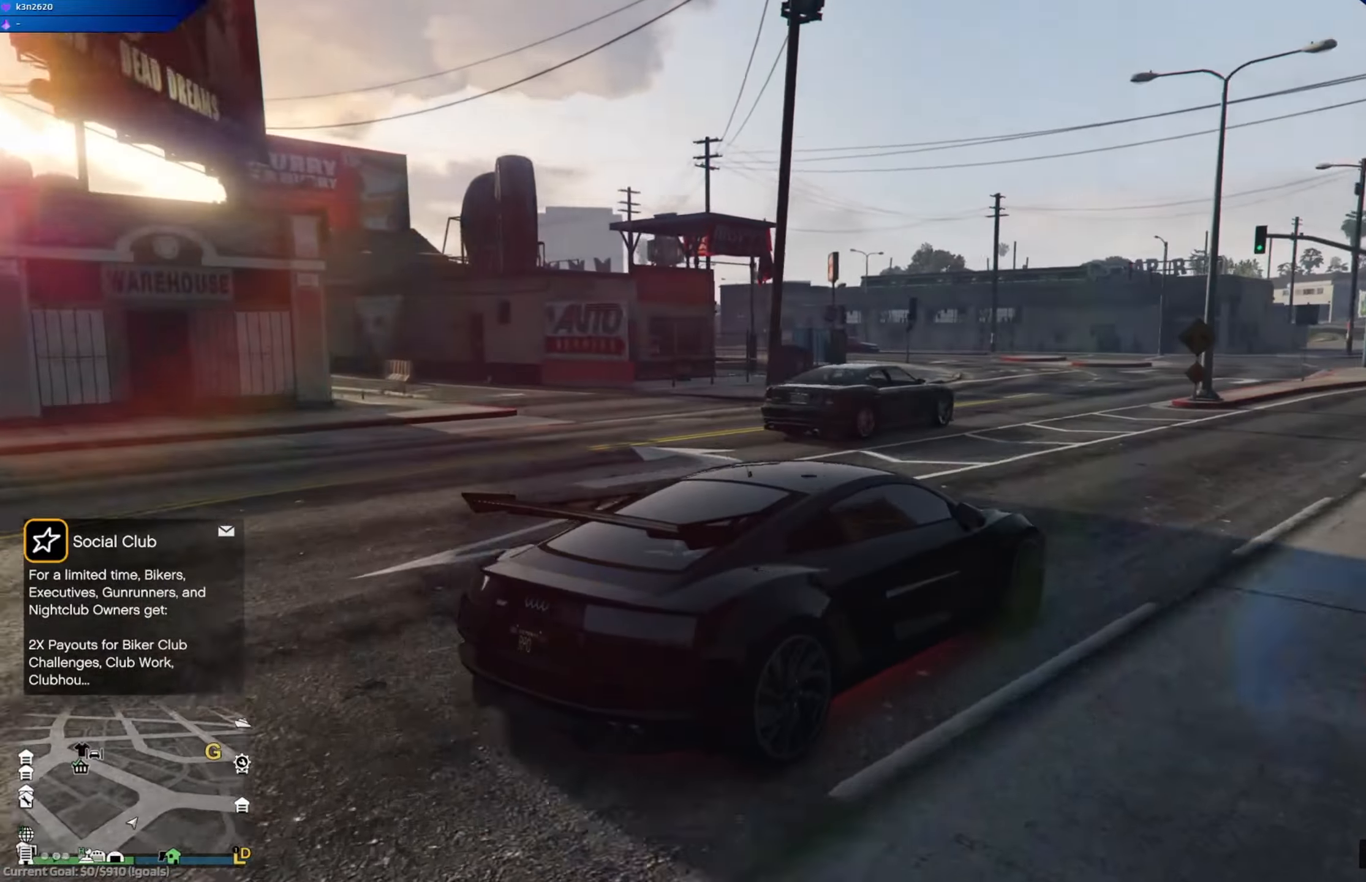
{"buttons": ["R2"], "left_stick": "center", "right_stick": "center", "events": [[234, "left_stick", "right"], [284, "left_stick", "center"]]}
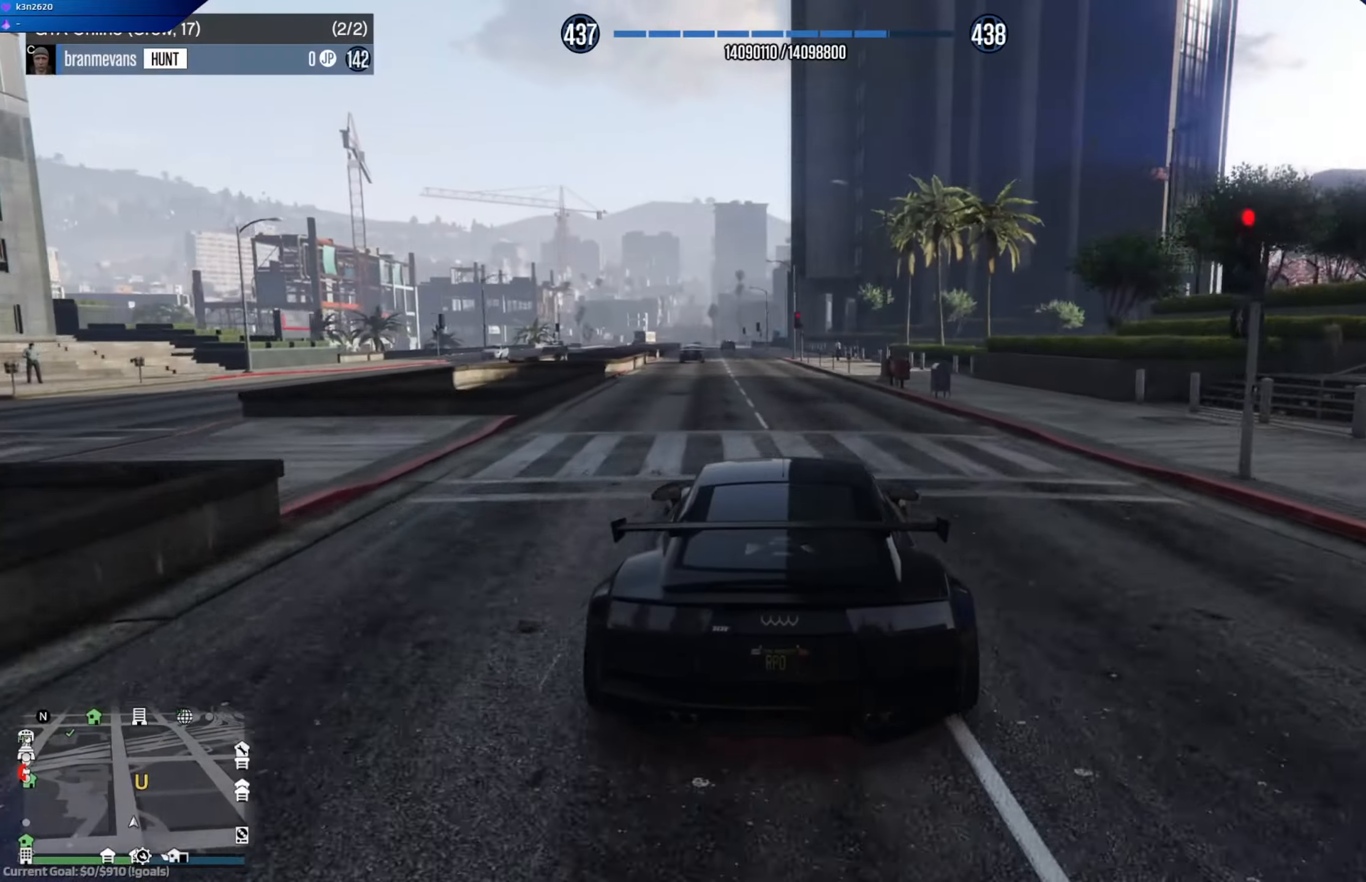
{"buttons": ["R2", "DPAD_DOWN"], "left_stick": "left", "right_stick": "center", "events": [[116, "left_stick", "down-right"], [200, "left_stick", "center"], [400, "left_stick", "left"], [500, "DPAD_DOWN", "down"]]}
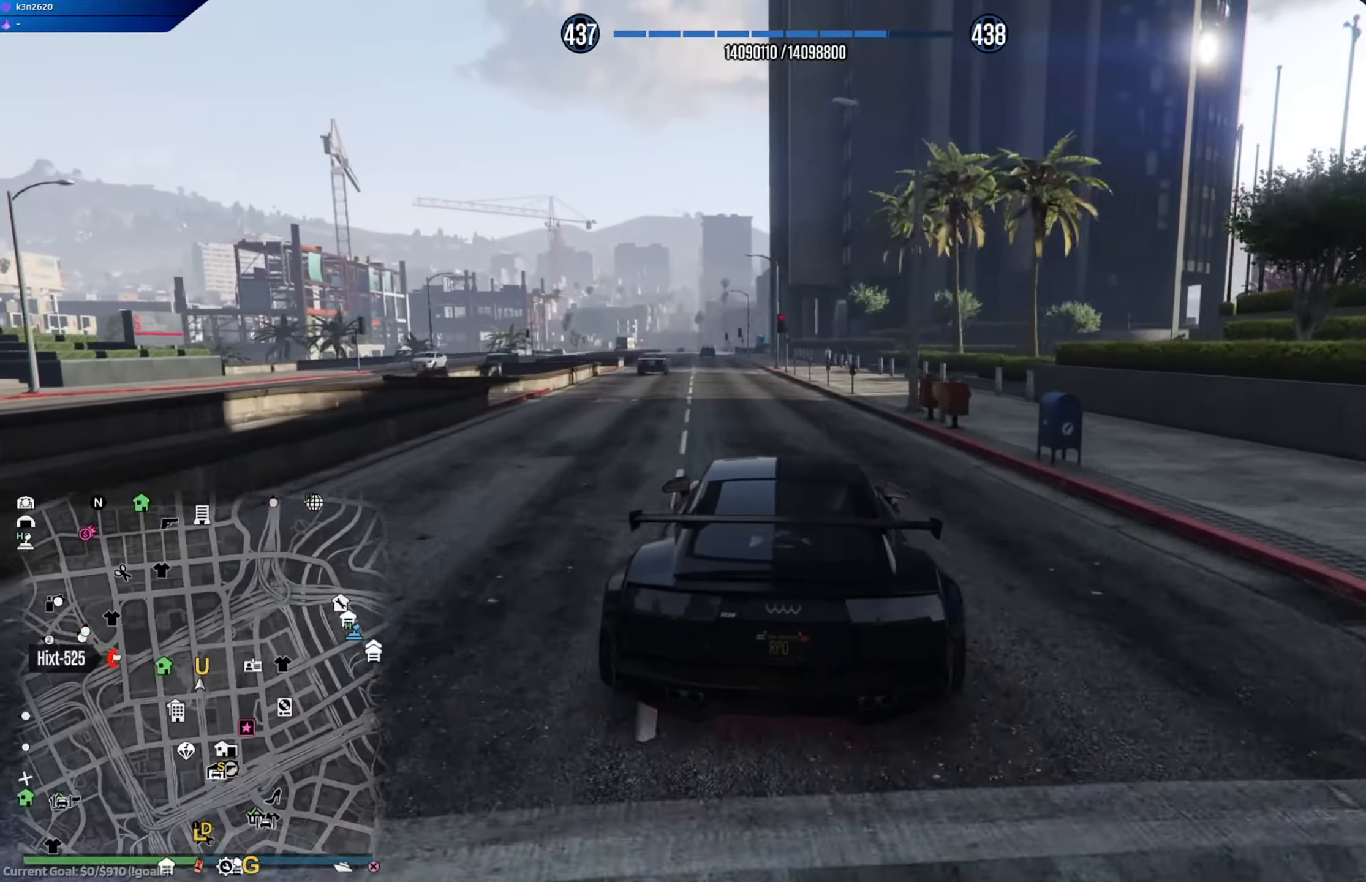
{"buttons": ["R2", "DPAD_DOWN"], "left_stick": "center", "right_stick": "center", "events": [[67, "DPAD_DOWN", "up"], [67, "left_stick", "center"], [401, "left_stick", "left"], [467, "DPAD_DOWN", "down"], [501, "left_stick", "center"]]}
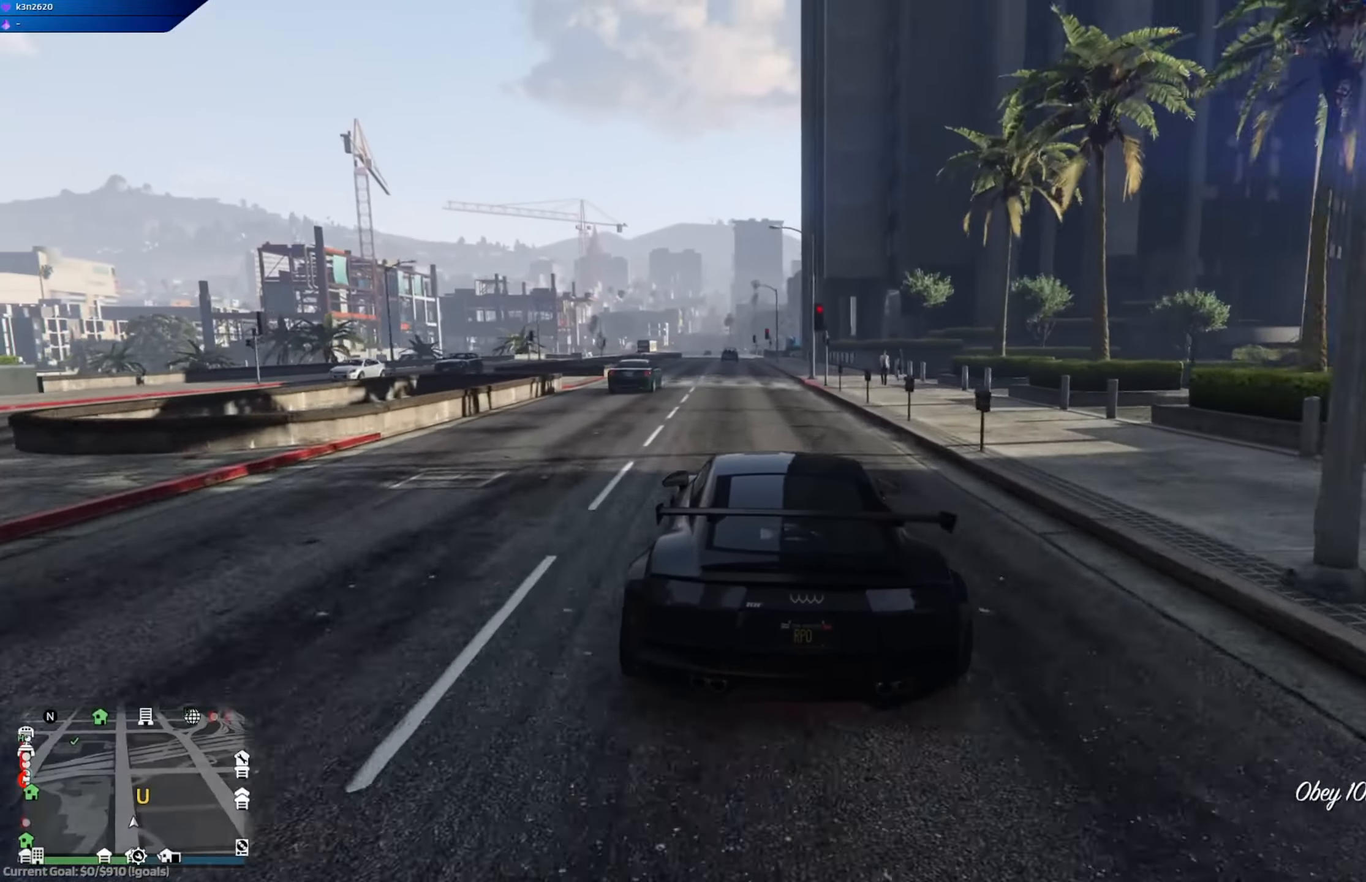
{"buttons": ["R2"], "left_stick": "center", "right_stick": "center", "events": [[16, "left_stick", "left"], [33, "DPAD_DOWN", "up"], [33, "left_stick", "center"], [317, "left_stick", "down-right"], [417, "left_stick", "center"]]}
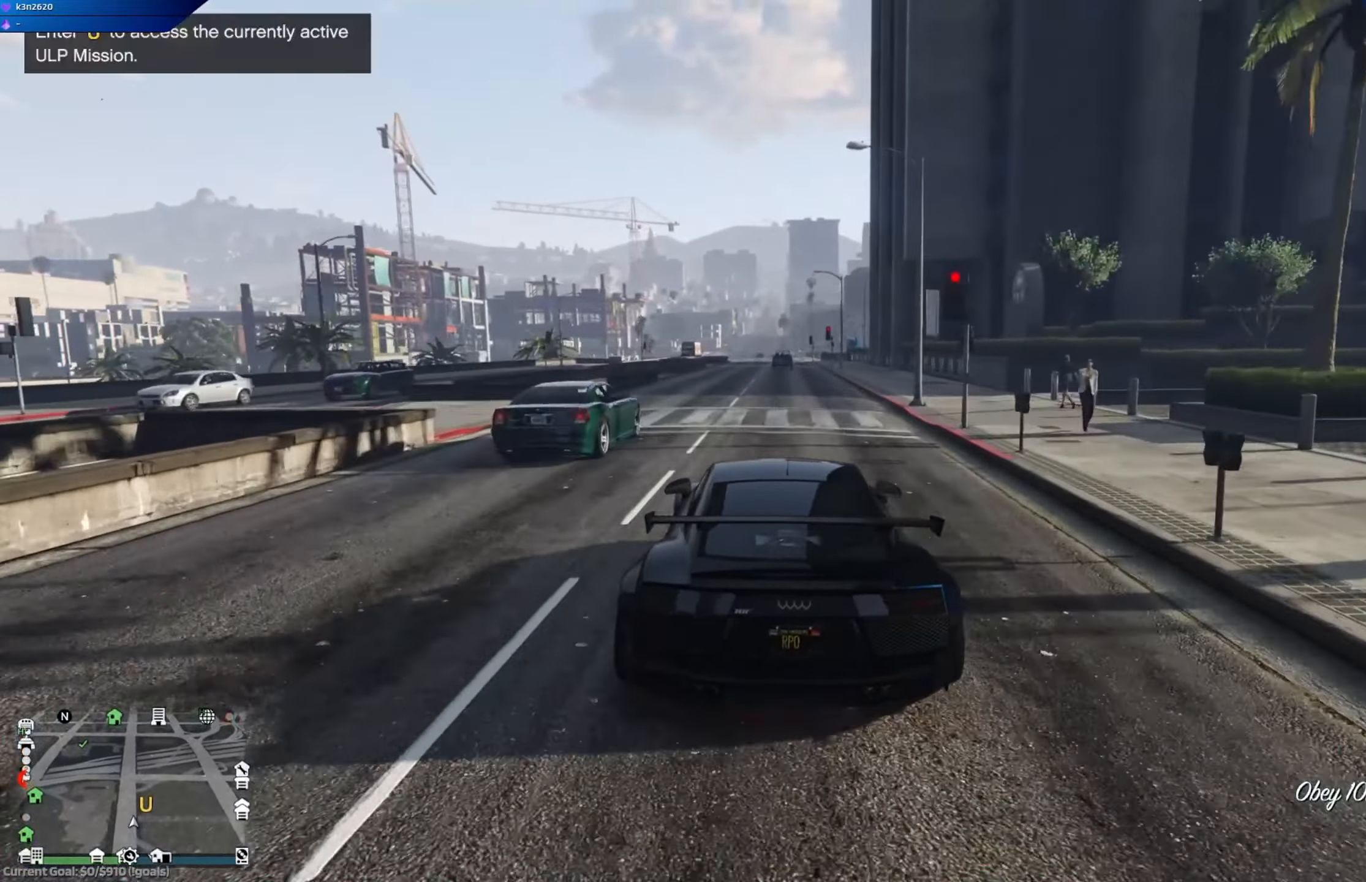
{"buttons": ["R2"], "left_stick": "center", "right_stick": "center", "events": [[234, "left_stick", "down-right"], [334, "left_stick", "center"]]}
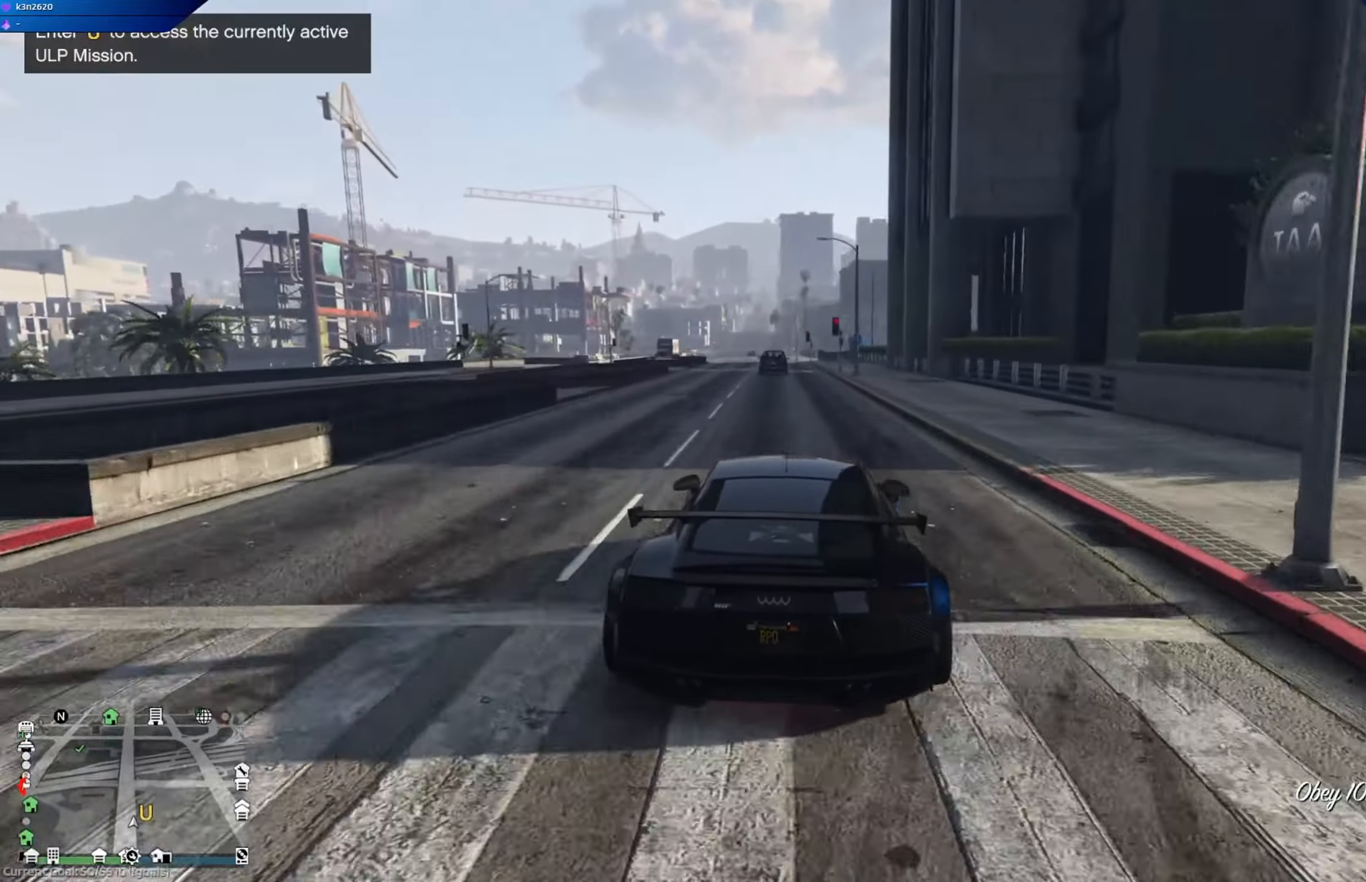
{"buttons": ["R2"], "left_stick": "center", "right_stick": "center", "events": [[200, "left_stick", "left"], [333, "left_stick", "center"]]}
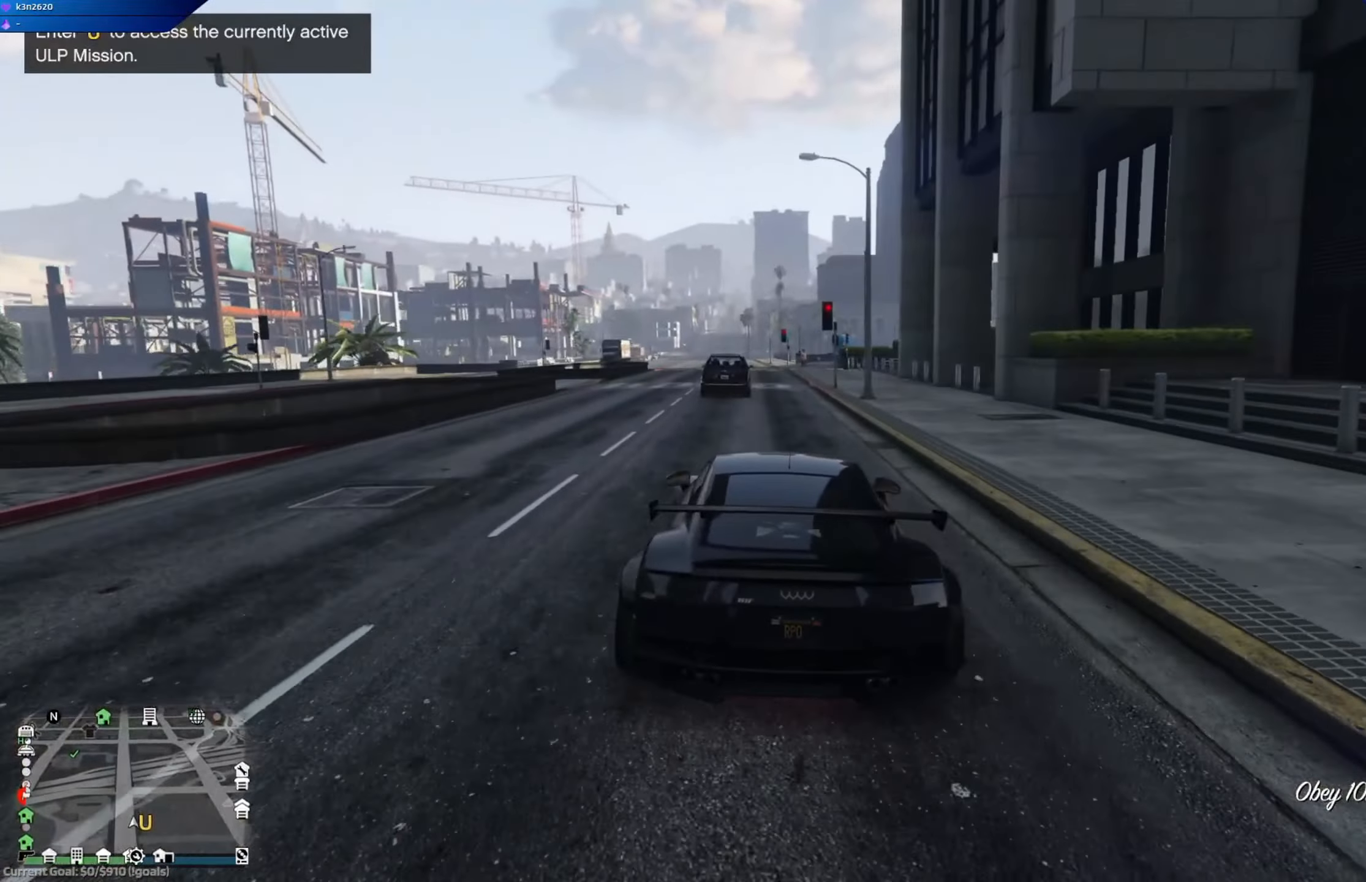
{"buttons": ["R2"], "left_stick": "left", "right_stick": "center", "events": [[50, "left_stick", "right"], [401, "left_stick", "left"]]}
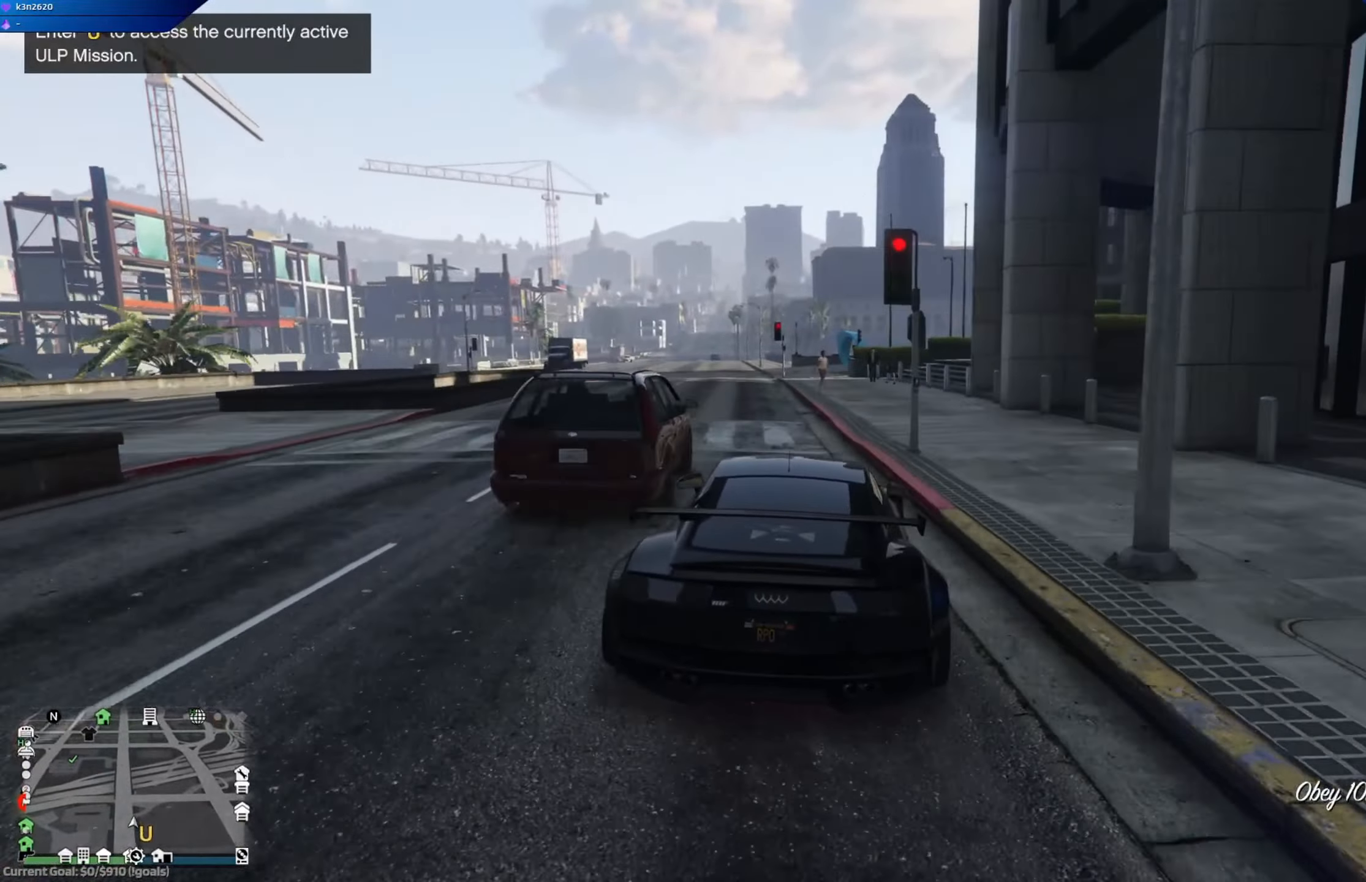
{"buttons": ["R2"], "left_stick": "left", "right_stick": "center", "events": [[166, "left_stick", "center"], [450, "left_stick", "left"]]}
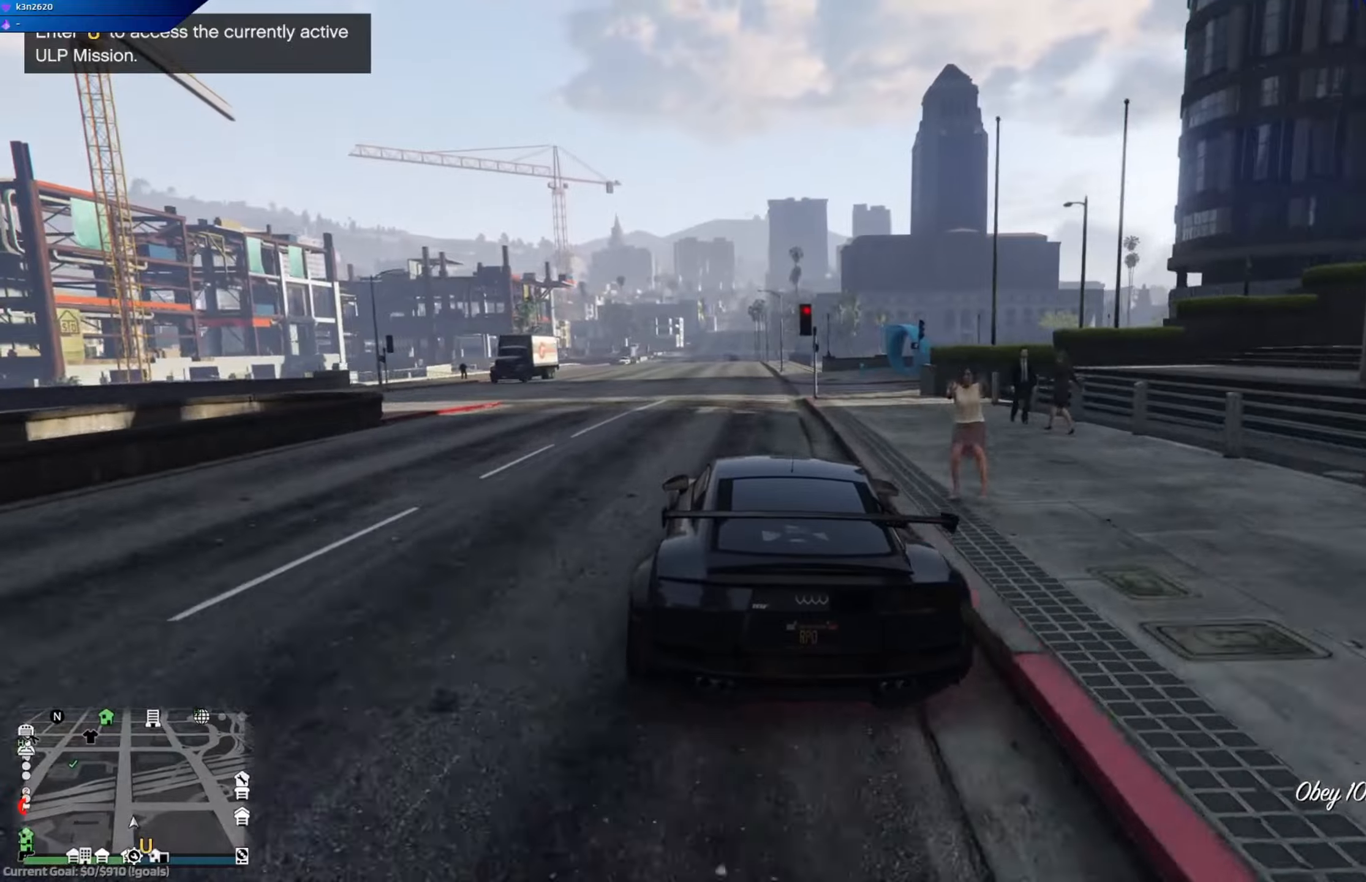
{"buttons": ["L2", "R2"], "left_stick": "center", "right_stick": "center", "events": [[16, "left_stick", "center"], [317, "left_stick", "right"], [367, "left_stick", "center"], [467, "L2", "down"]]}
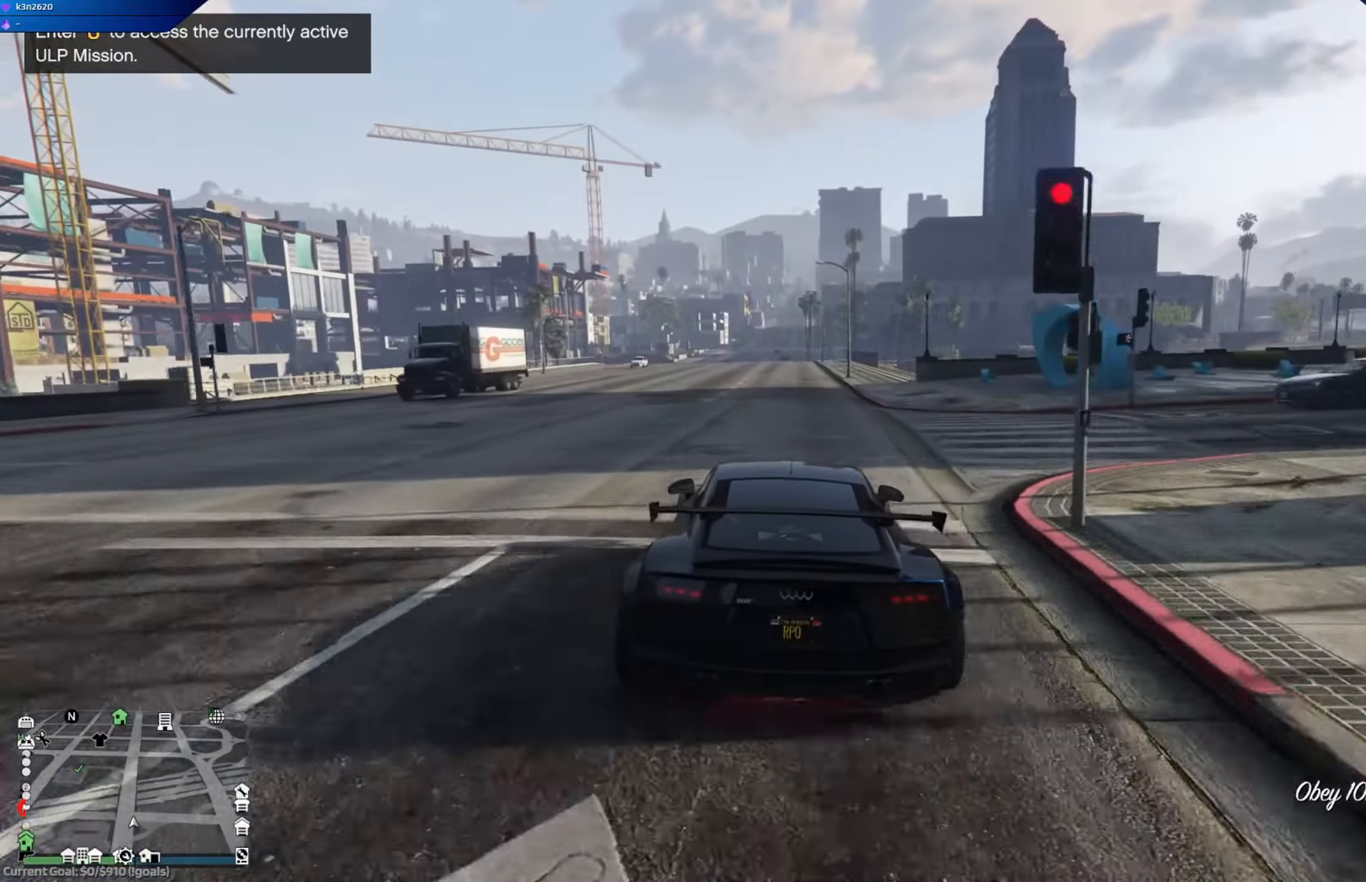
{"buttons": ["R2"], "left_stick": "center", "right_stick": "center", "events": [[150, "L2", "up"]]}
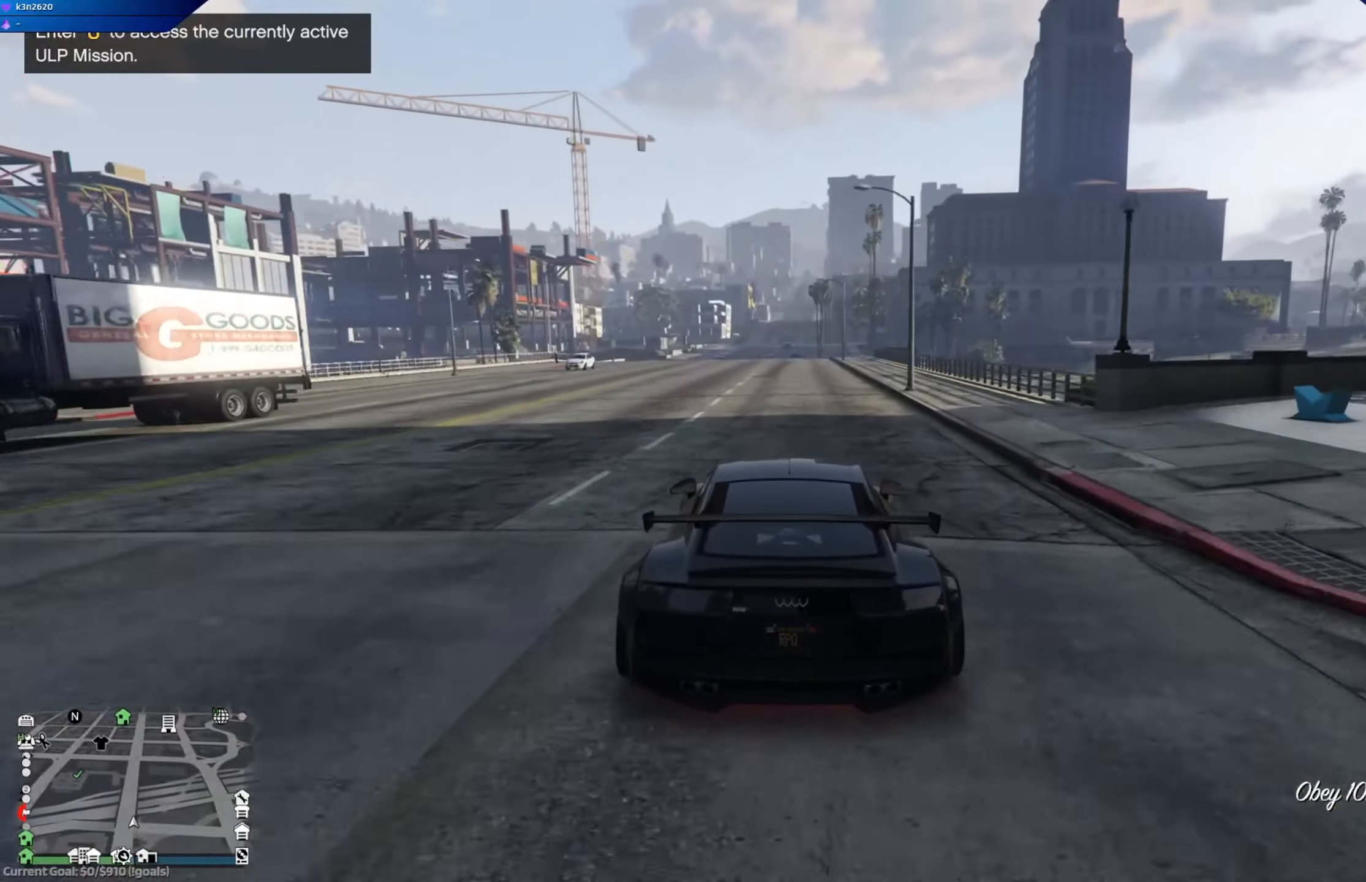
{"buttons": ["R2"], "left_stick": "left", "right_stick": "center", "events": [[484, "left_stick", "left"]]}
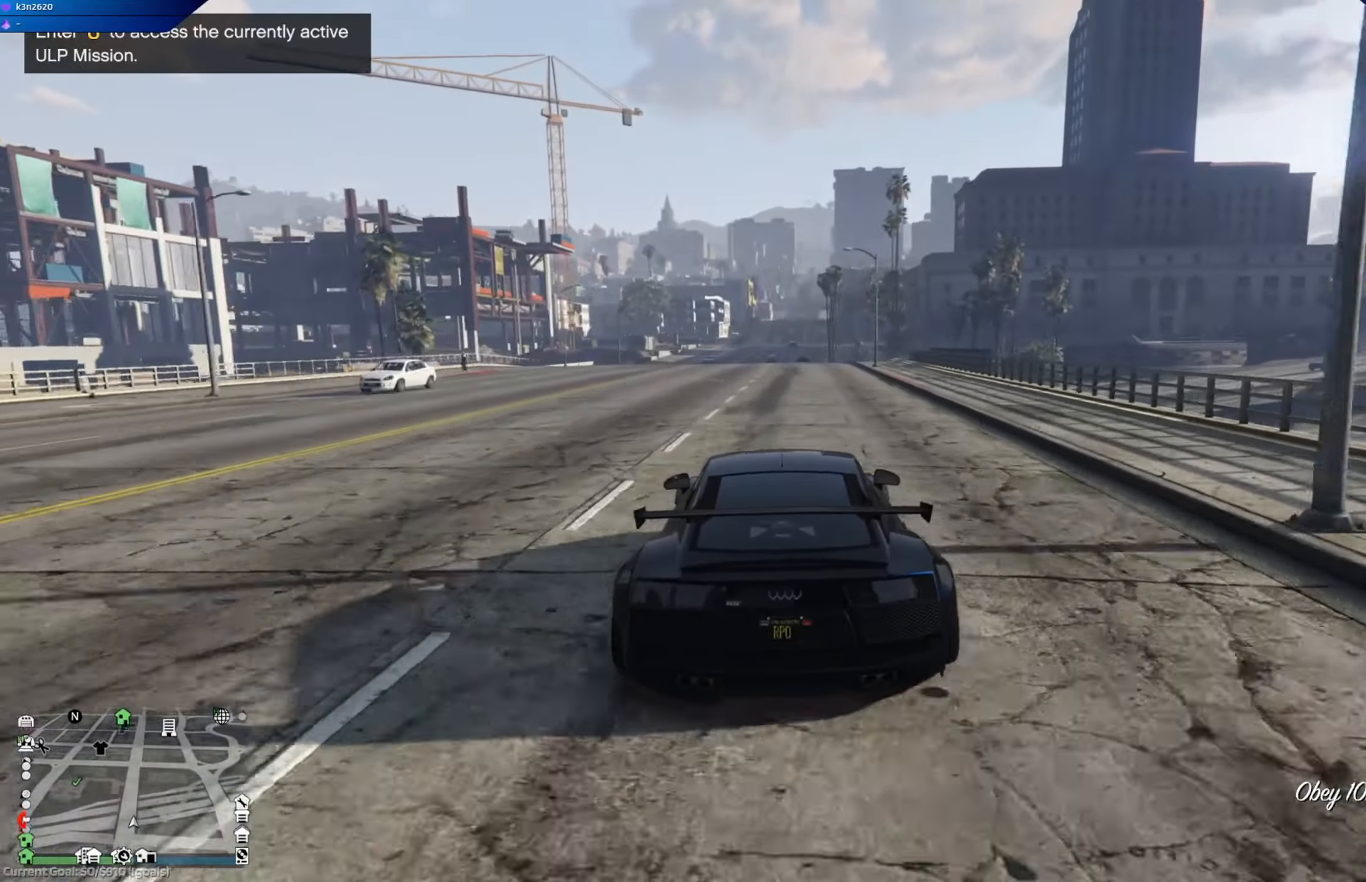
{"buttons": ["R2"], "left_stick": "center", "right_stick": "center", "events": [[100, "left_stick", "center"]]}
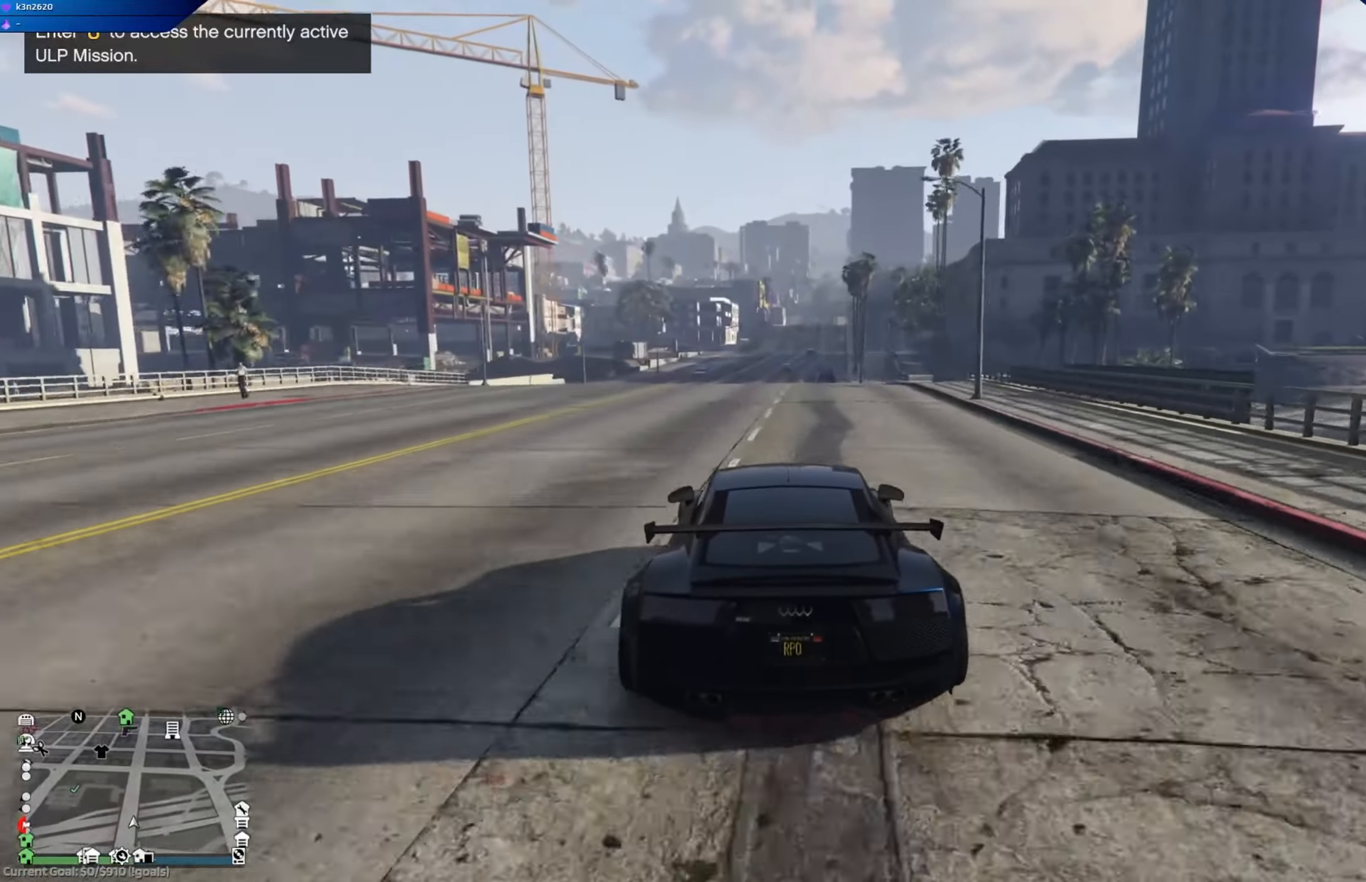
{"buttons": ["R2"], "left_stick": "center", "right_stick": "center", "events": [[133, "left_stick", "right"], [200, "left_stick", "center"]]}
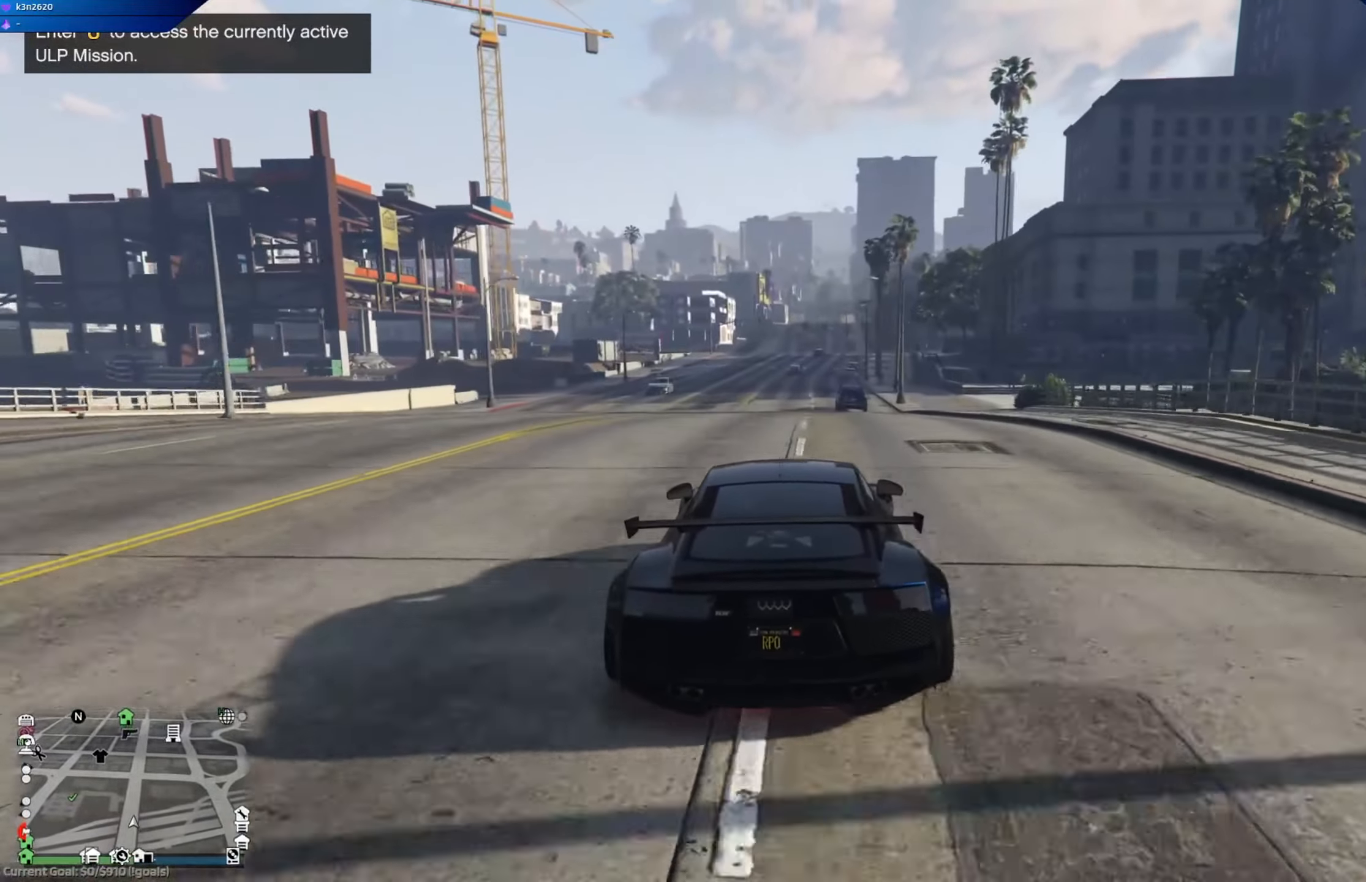
{"buttons": ["R2"], "left_stick": "down", "right_stick": "center", "events": [[34, "left_stick", "down"]]}
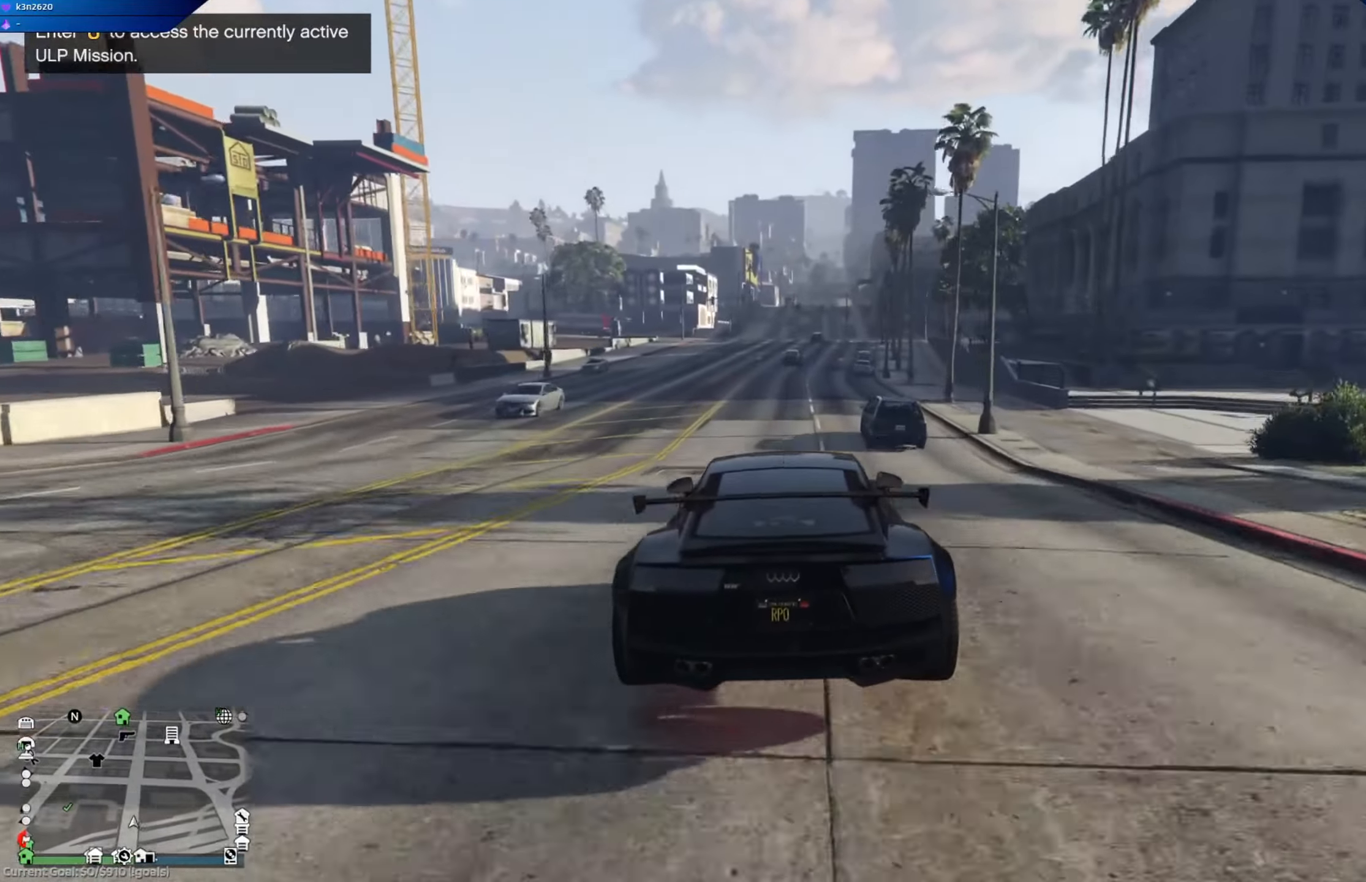
{"buttons": ["R2"], "left_stick": "right", "right_stick": "center", "events": [[367, "left_stick", "right"]]}
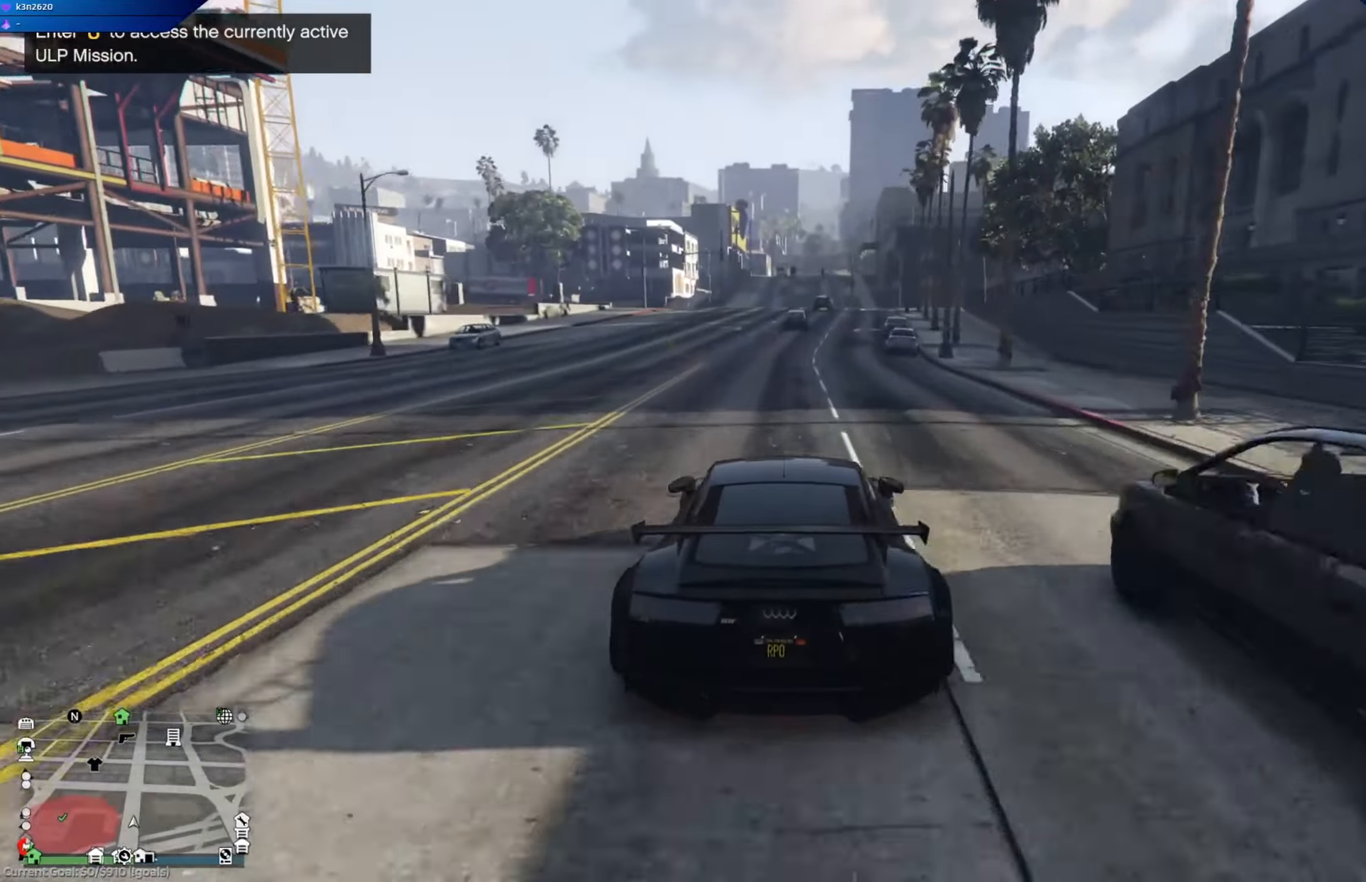
{"buttons": ["R2"], "left_stick": "left", "right_stick": "center", "events": [[67, "left_stick", "center"], [417, "left_stick", "left"]]}
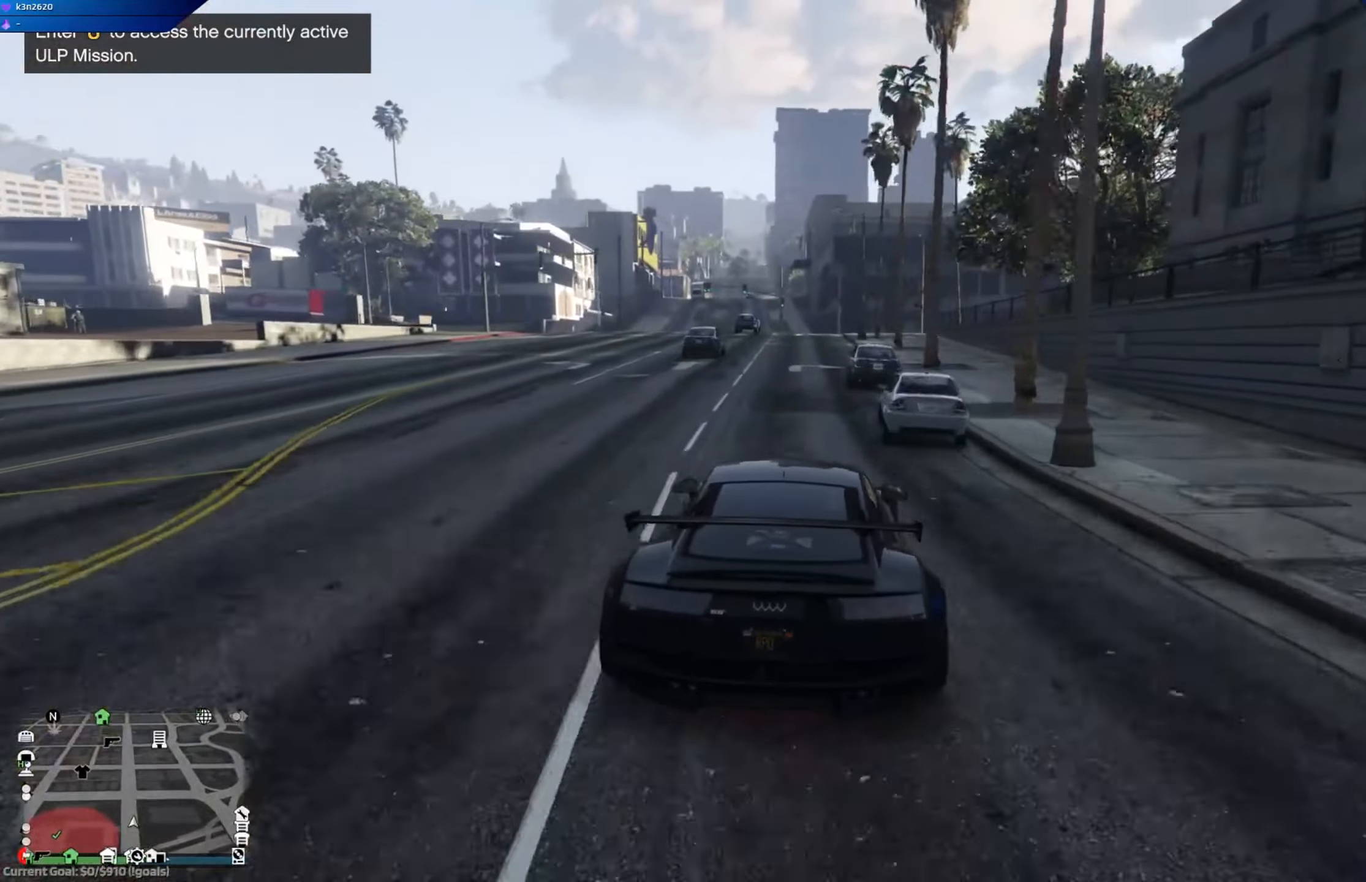
{"buttons": ["R2"], "left_stick": "center", "right_stick": "center", "events": [[50, "left_stick", "center"], [233, "left_stick", "down-right"], [317, "left_stick", "center"]]}
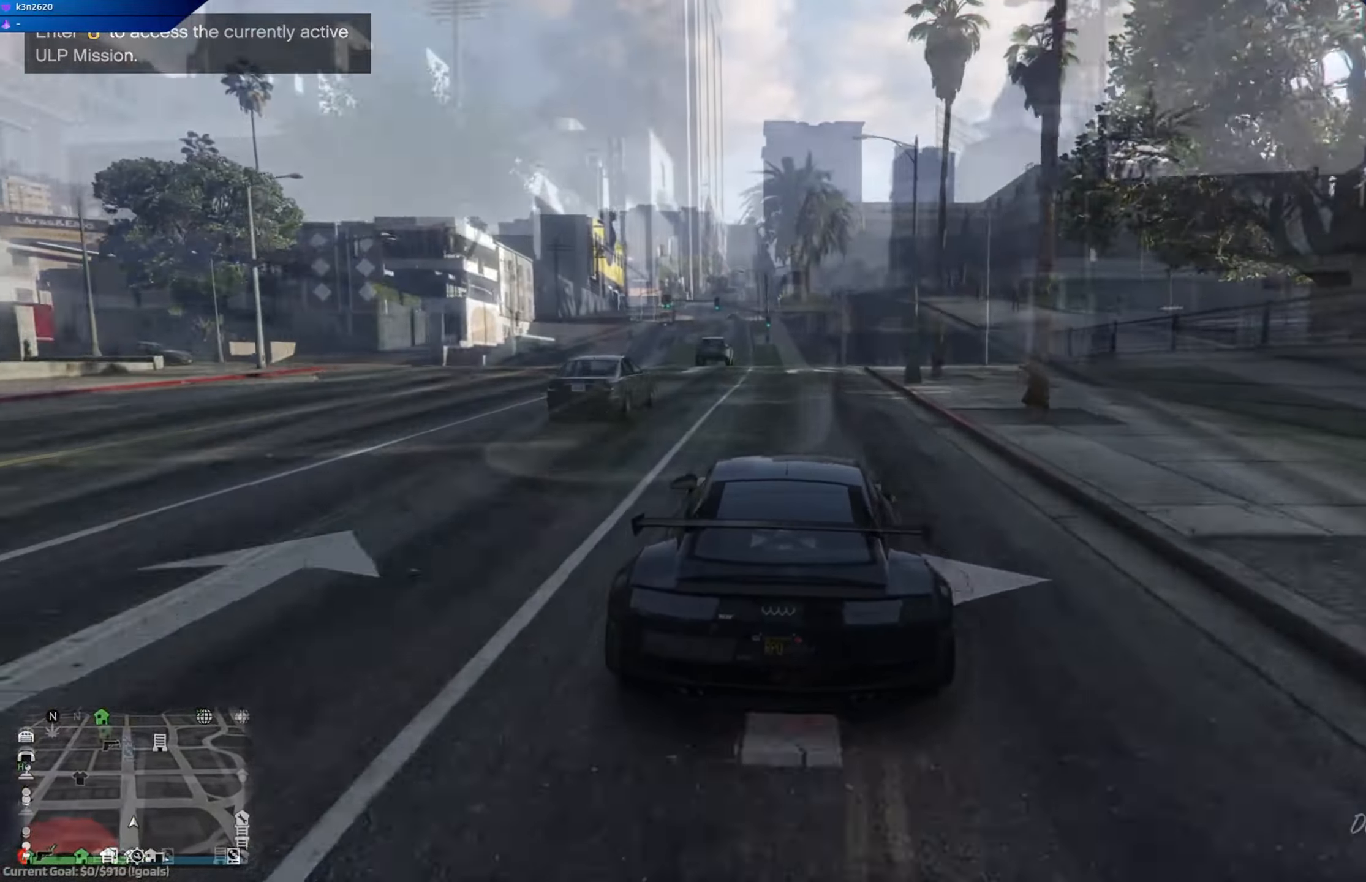
{"buttons": ["A"], "left_stick": "right", "right_stick": "center", "events": [[184, "A", "down"], [301, "R2", "up"], [467, "left_stick", "right"]]}
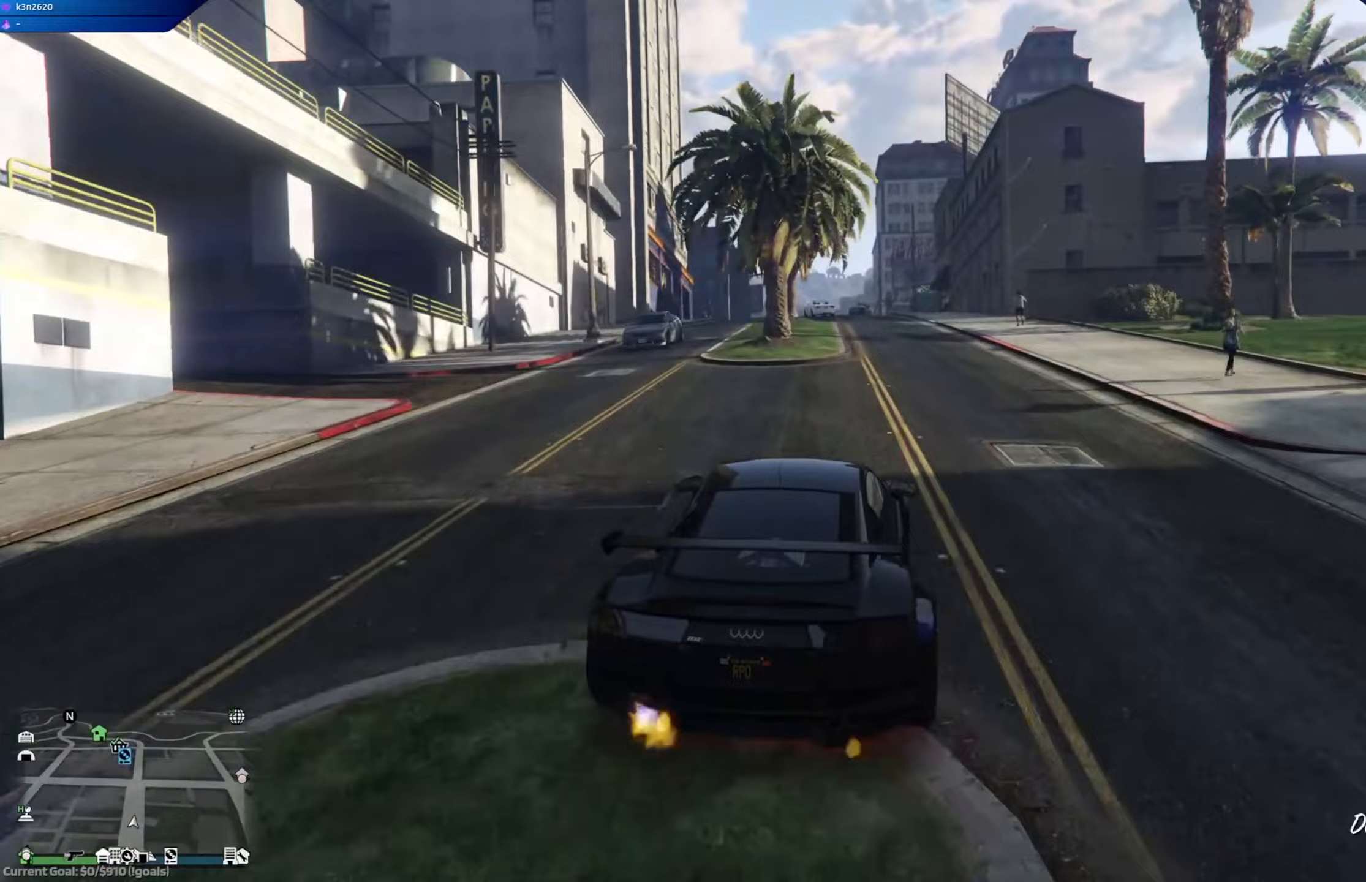
{"buttons": ["A"], "left_stick": "left", "right_stick": "center", "events": [[117, "left_stick", "center"], [484, "left_stick", "left"]]}
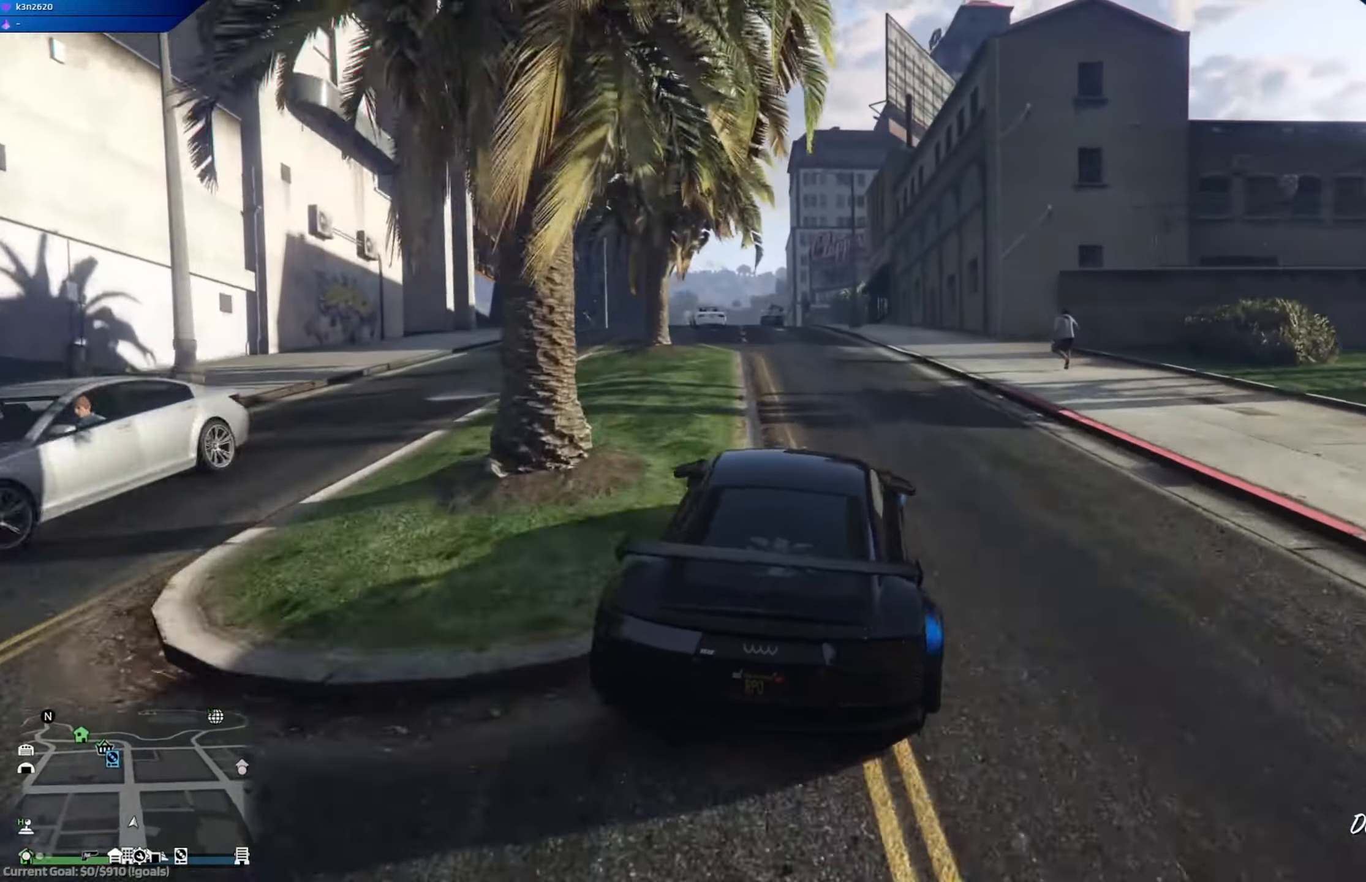
{"buttons": ["A"], "left_stick": "center", "right_stick": "center", "events": [[250, "left_stick", "center"]]}
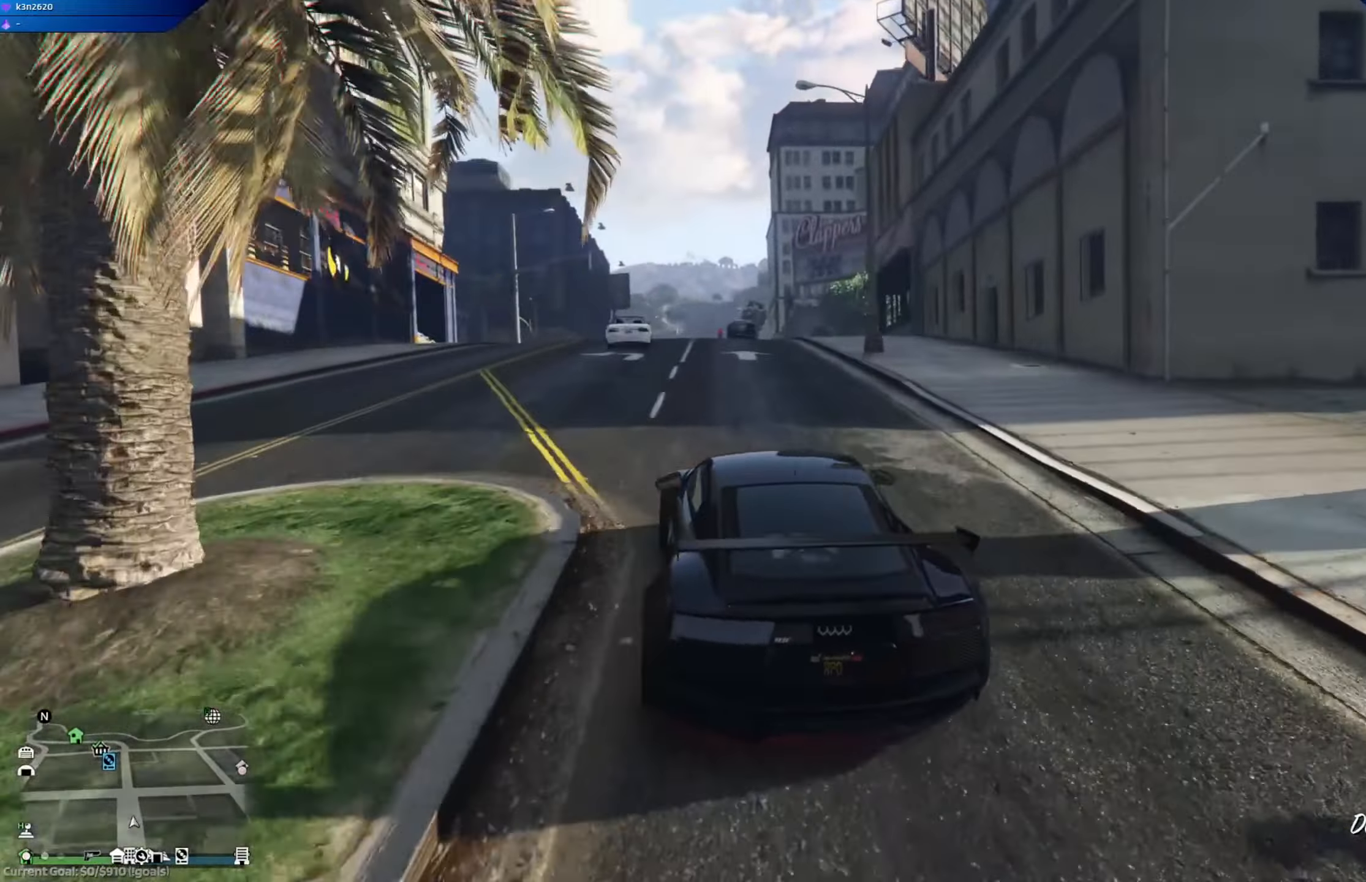
{"buttons": ["A"], "left_stick": "center", "right_stick": "center", "events": [[17, "left_stick", "left"], [67, "left_stick", "center"], [367, "left_stick", "left"], [417, "left_stick", "center"]]}
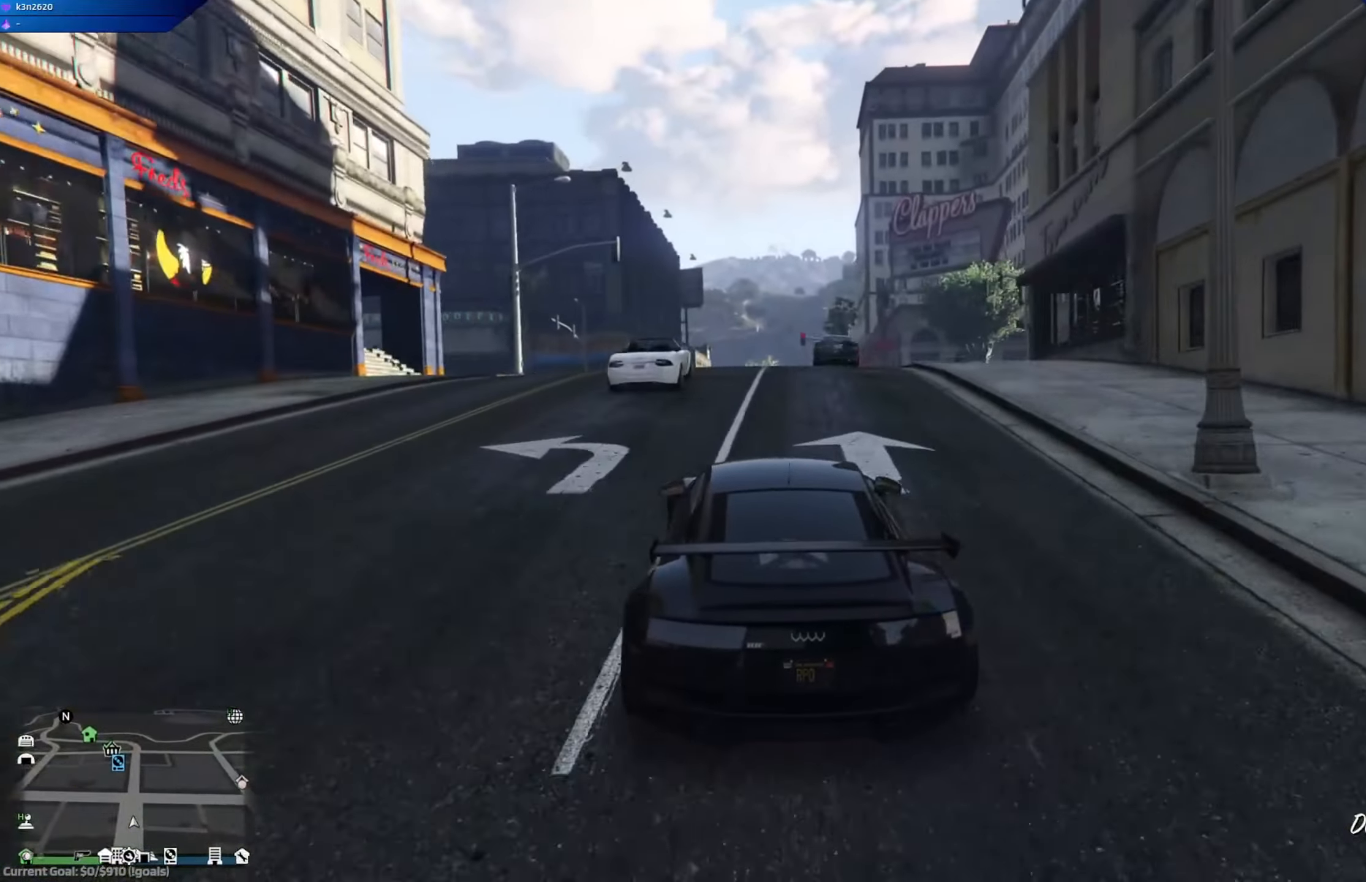
{"buttons": ["A", "R2"], "left_stick": "center", "right_stick": "center", "events": [[333, "R2", "down"], [433, "left_stick", "down-right"], [500, "left_stick", "center"]]}
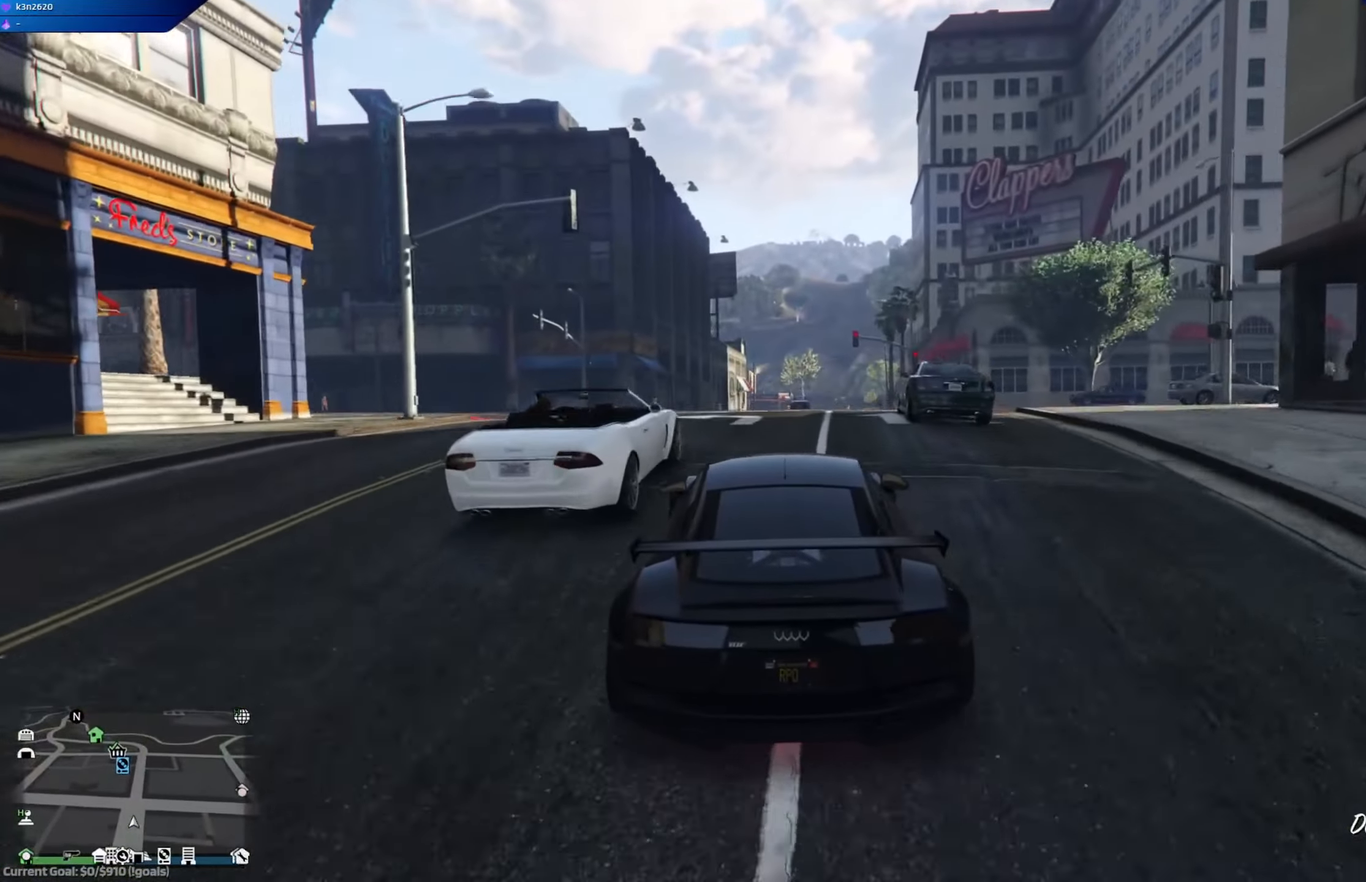
{"buttons": ["A", "R2"], "left_stick": "up", "right_stick": "center", "events": [[17, "left_stick", "down-right"], [67, "left_stick", "center"], [267, "left_stick", "down"], [467, "left_stick", "up"]]}
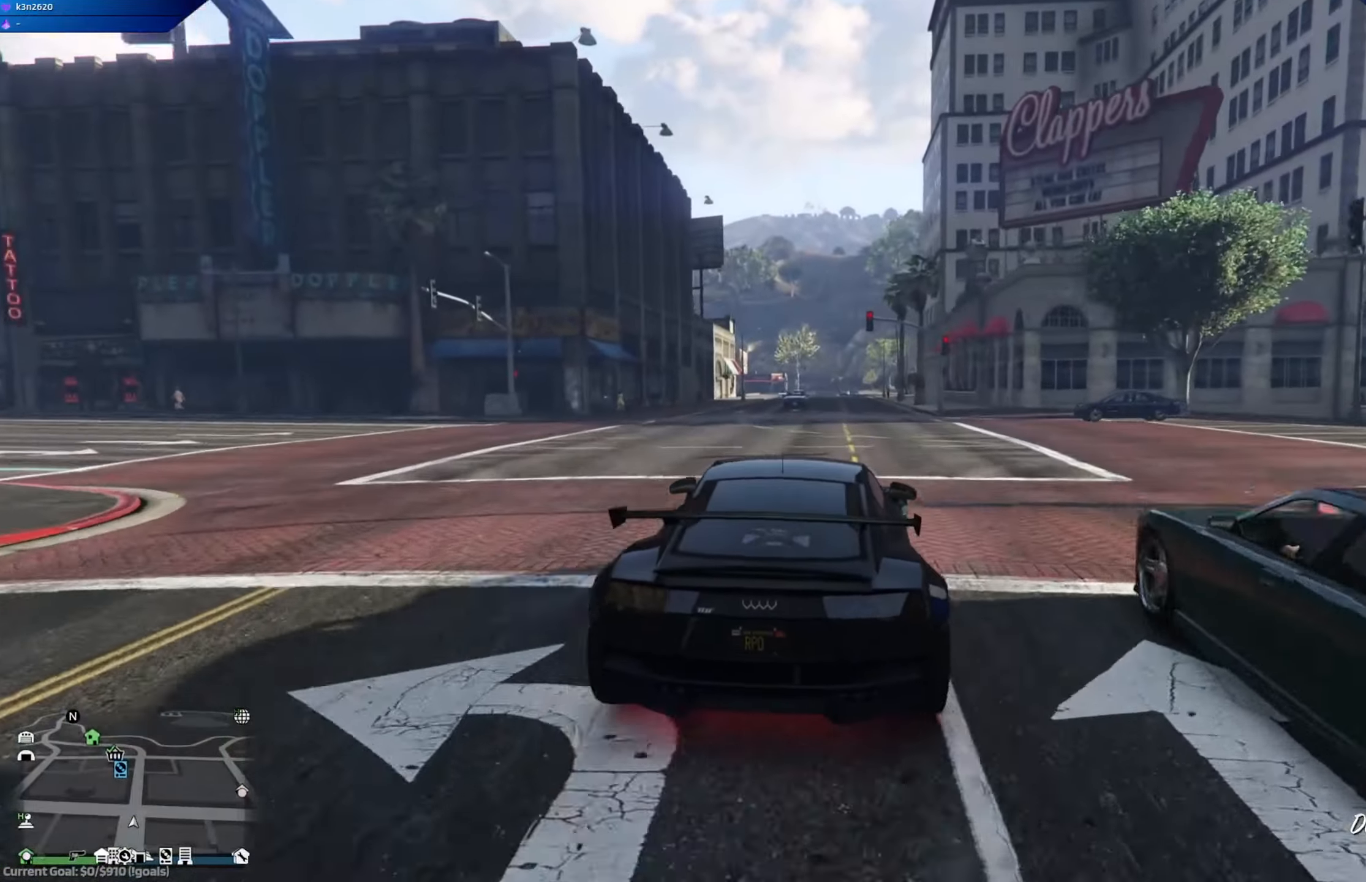
{"buttons": ["A", "R2"], "left_stick": "left", "right_stick": "center", "events": [[16, "left_stick", "center"], [83, "left_stick", "right"], [216, "left_stick", "center"], [467, "left_stick", "left"]]}